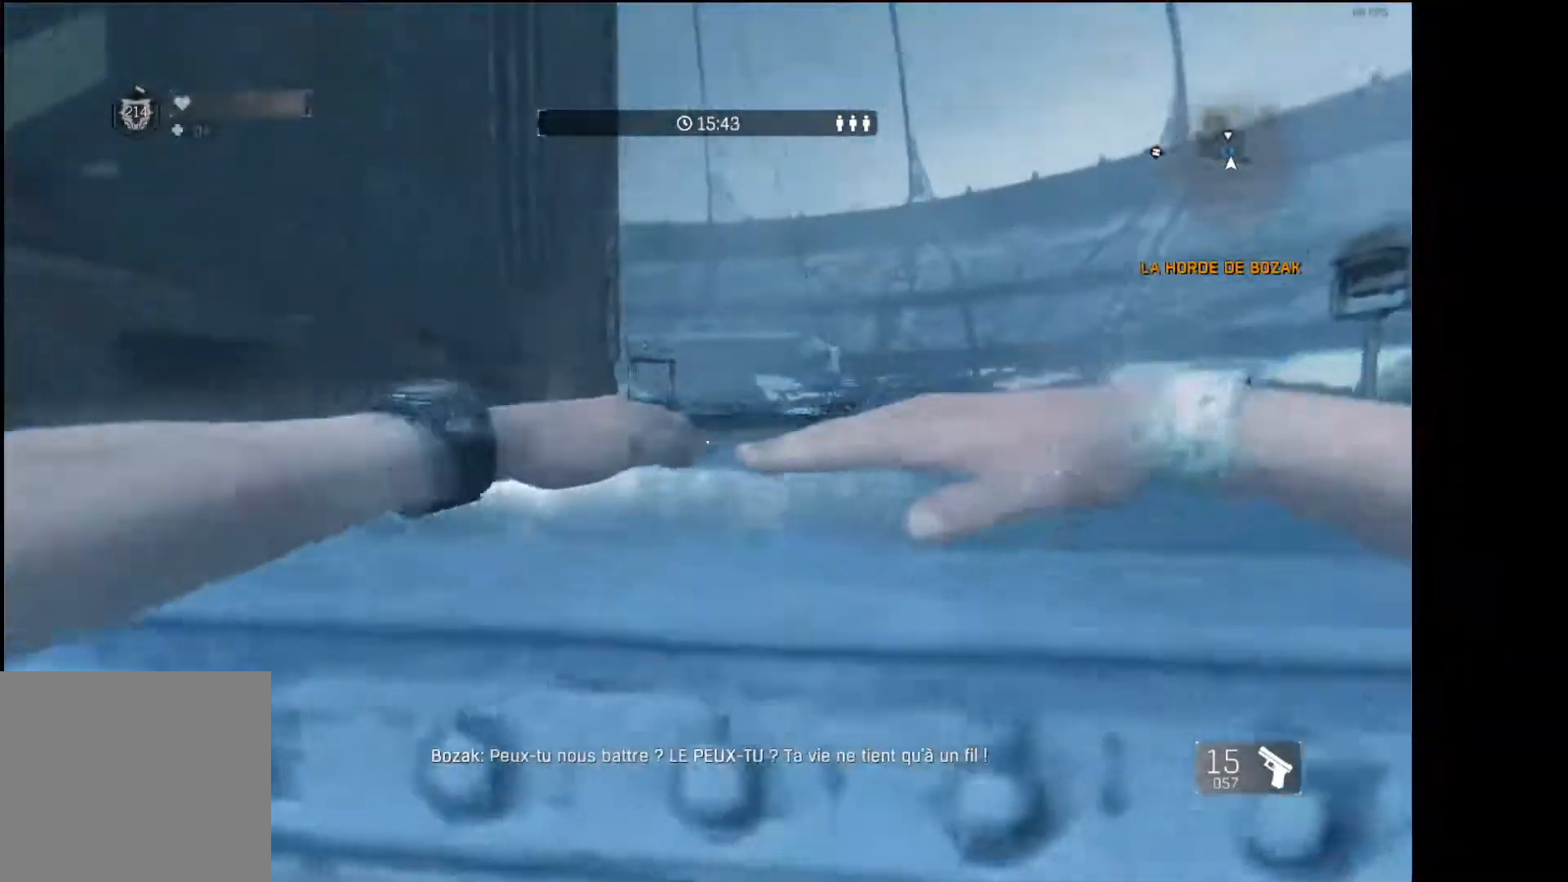
Gameplay with a controller (Xbox layout); each line is a JSON object with the inputs held at the frame after it. "events" lists button and stick changes between this image and that frame as [ms after this image, input, new state], when the widget could be followed in between.
{"buttons": [], "left_stick": "up", "right_stick": "down", "events": [[83, "right_stick", "down"], [233, "right_stick", "center"], [450, "right_stick", "down"]]}
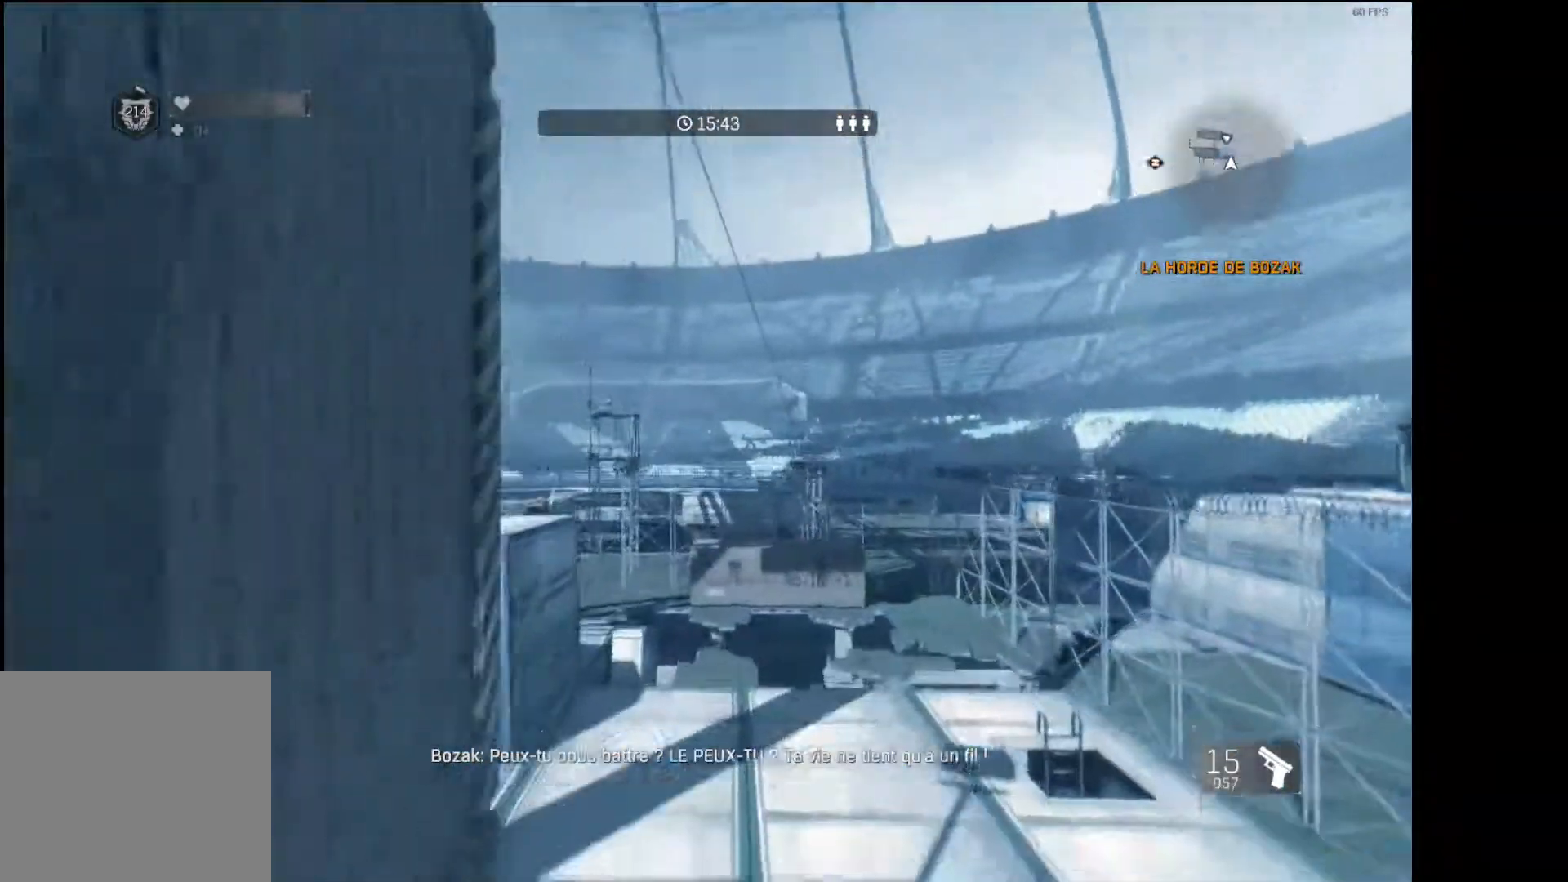
{"buttons": ["R1"], "left_stick": "up", "right_stick": "center", "events": [[117, "right_stick", "center"], [333, "right_stick", "left"], [367, "R1", "down"], [483, "right_stick", "center"]]}
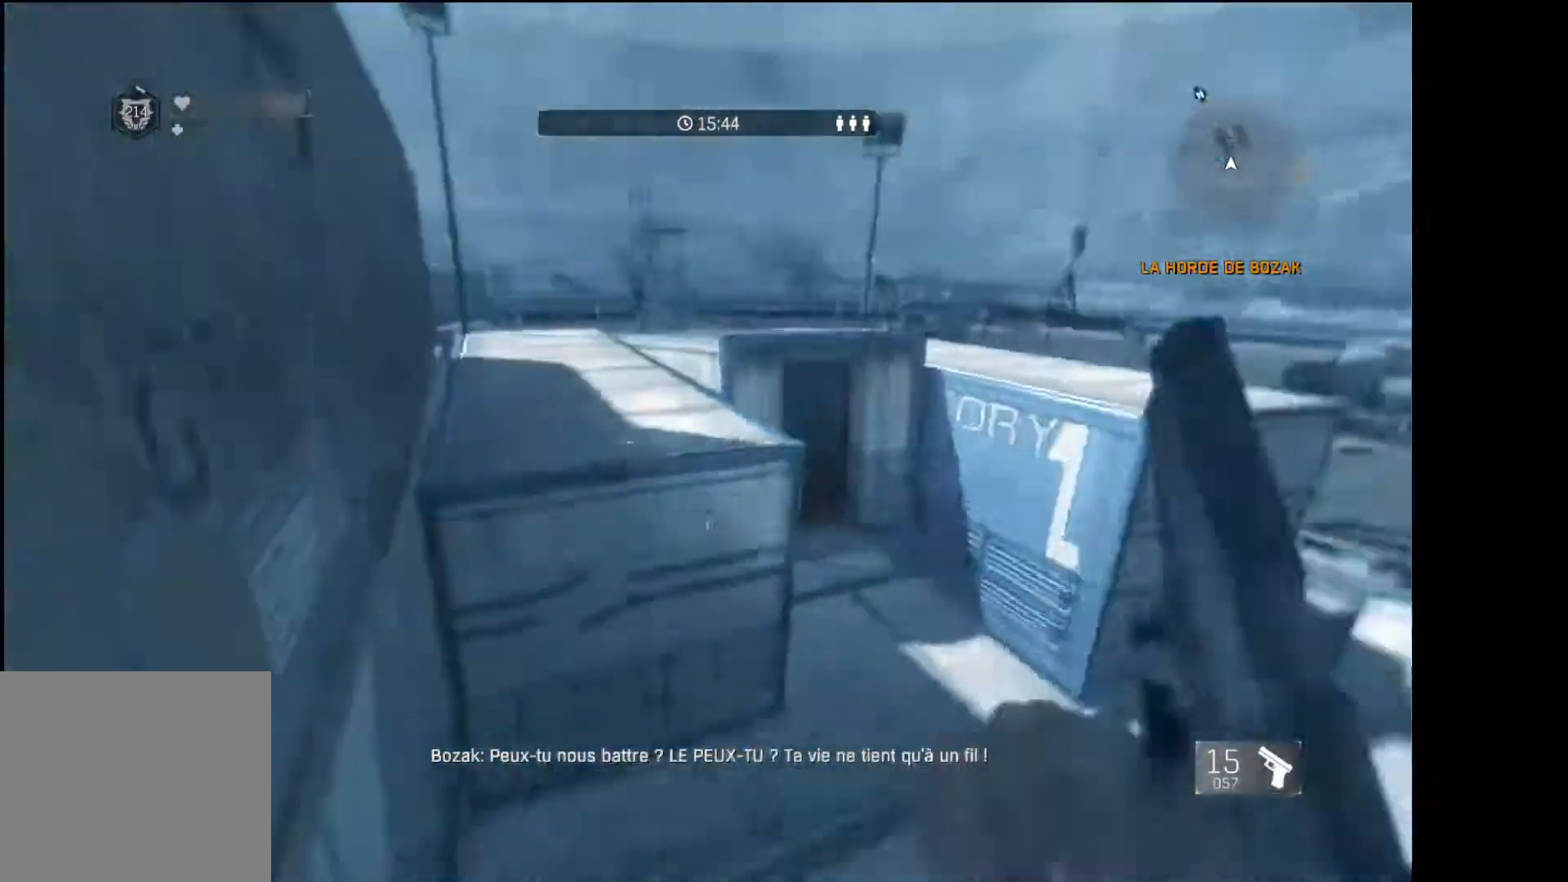
{"buttons": ["R1", "R2"], "left_stick": "up", "right_stick": "center", "events": [[367, "R2", "down"]]}
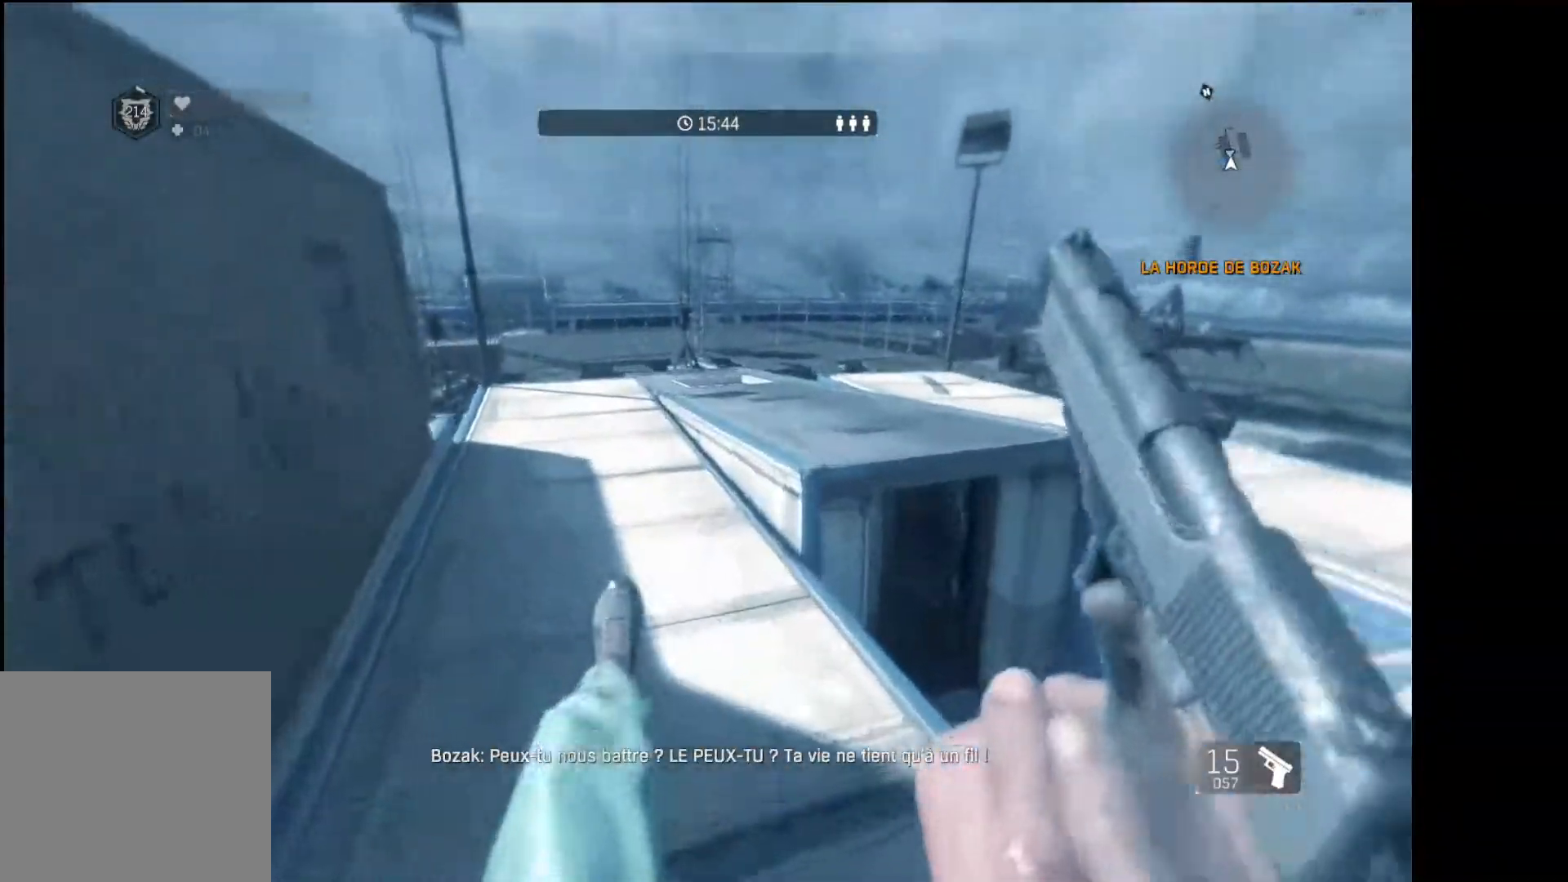
{"buttons": ["R1"], "left_stick": "up", "right_stick": "right", "events": [[133, "R2", "up"], [283, "R1", "up"], [283, "right_stick", "right"], [383, "R1", "down"]]}
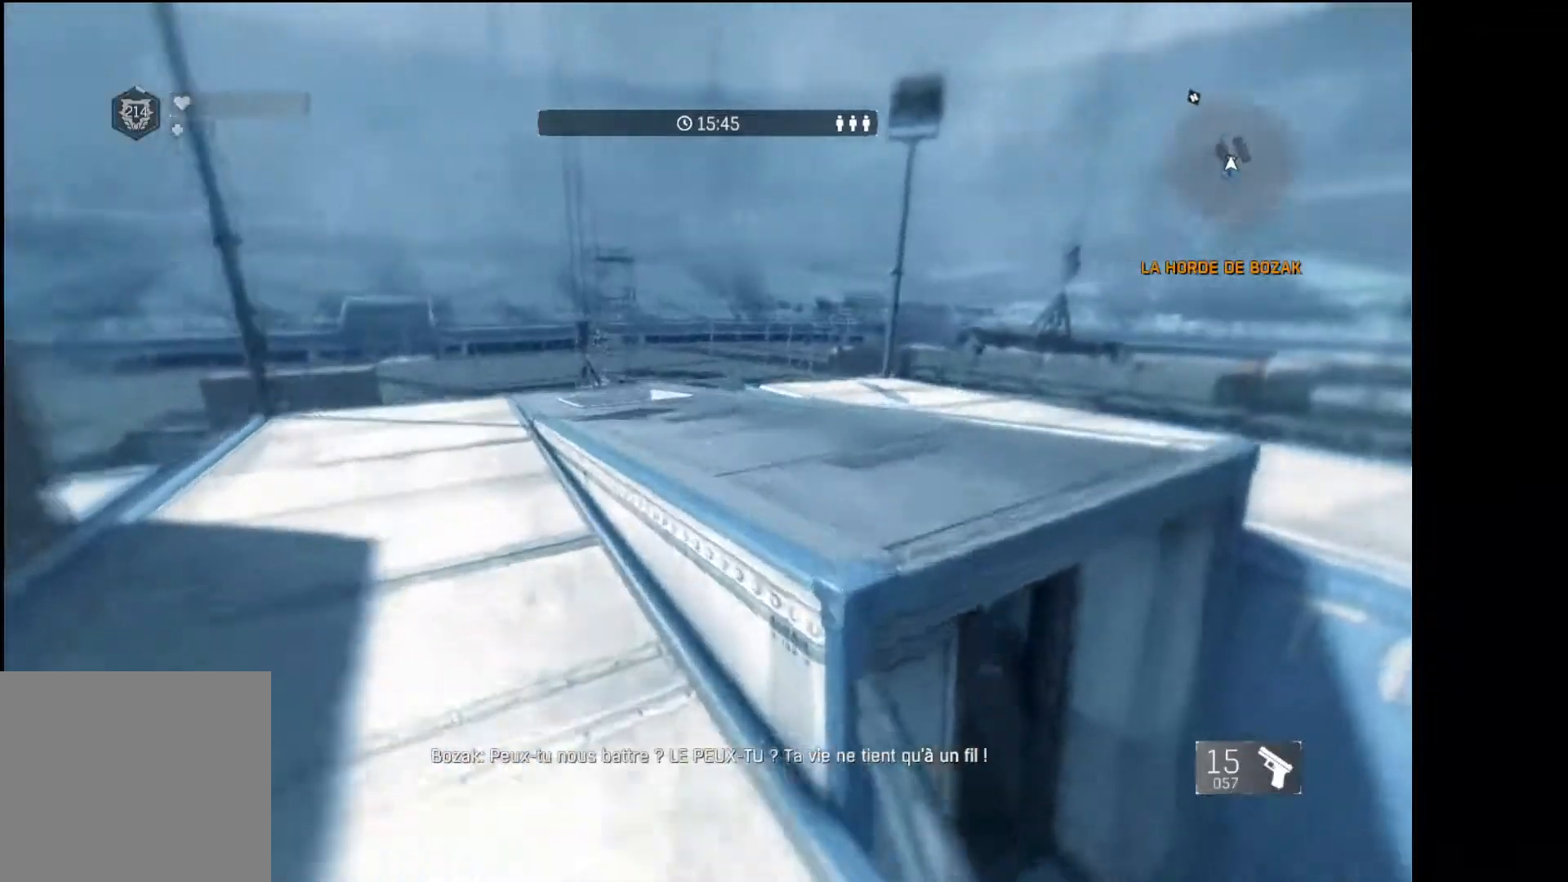
{"buttons": [], "left_stick": "up", "right_stick": "center", "events": [[117, "R1", "up"], [400, "right_stick", "center"]]}
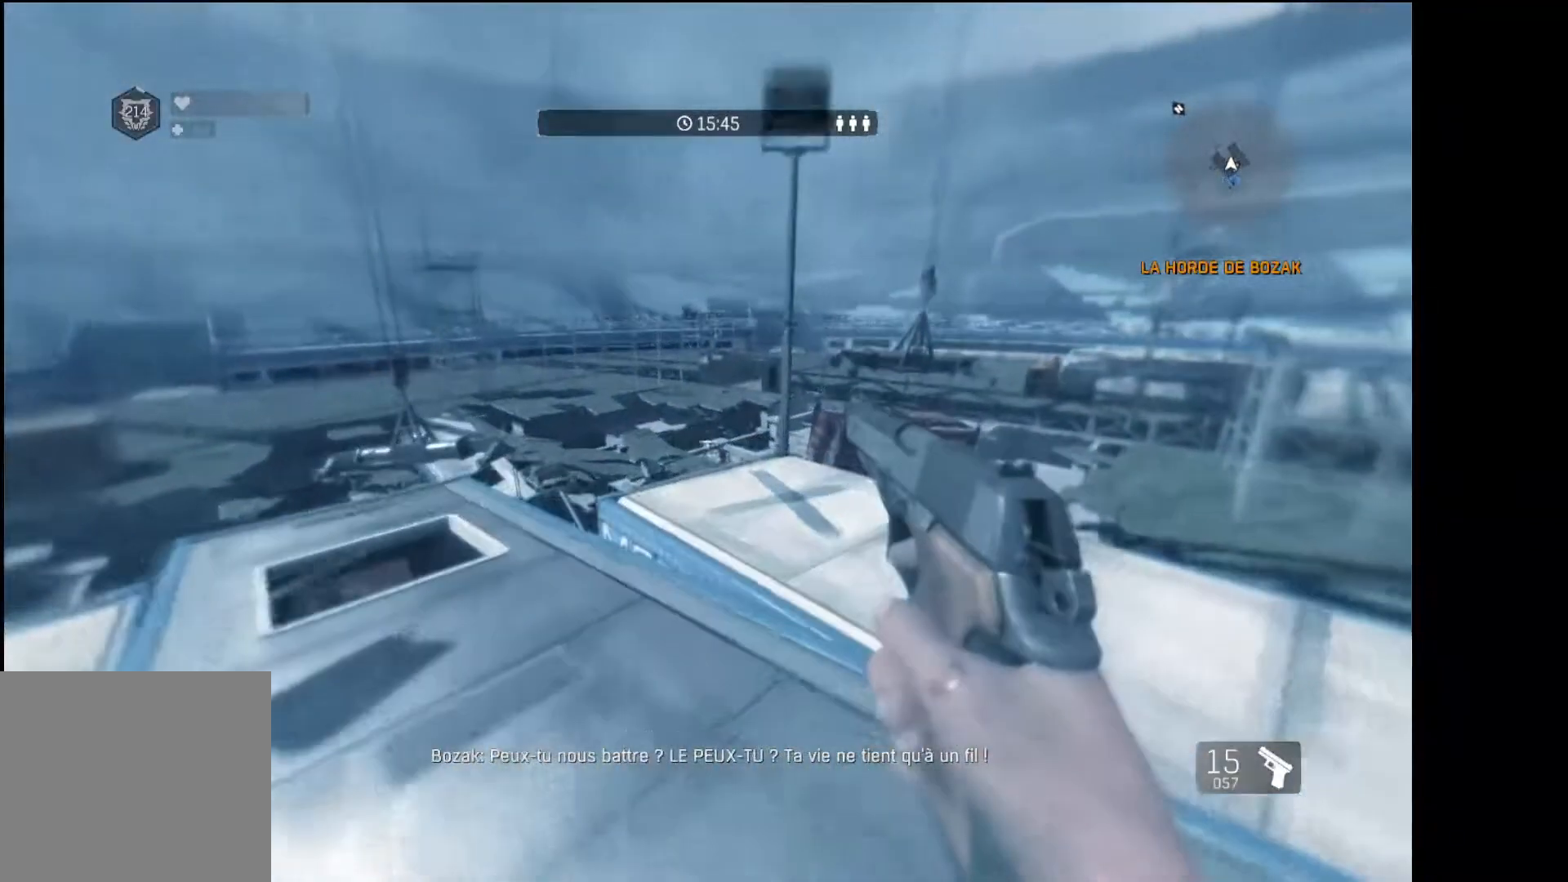
{"buttons": [], "left_stick": "up", "right_stick": "center", "events": []}
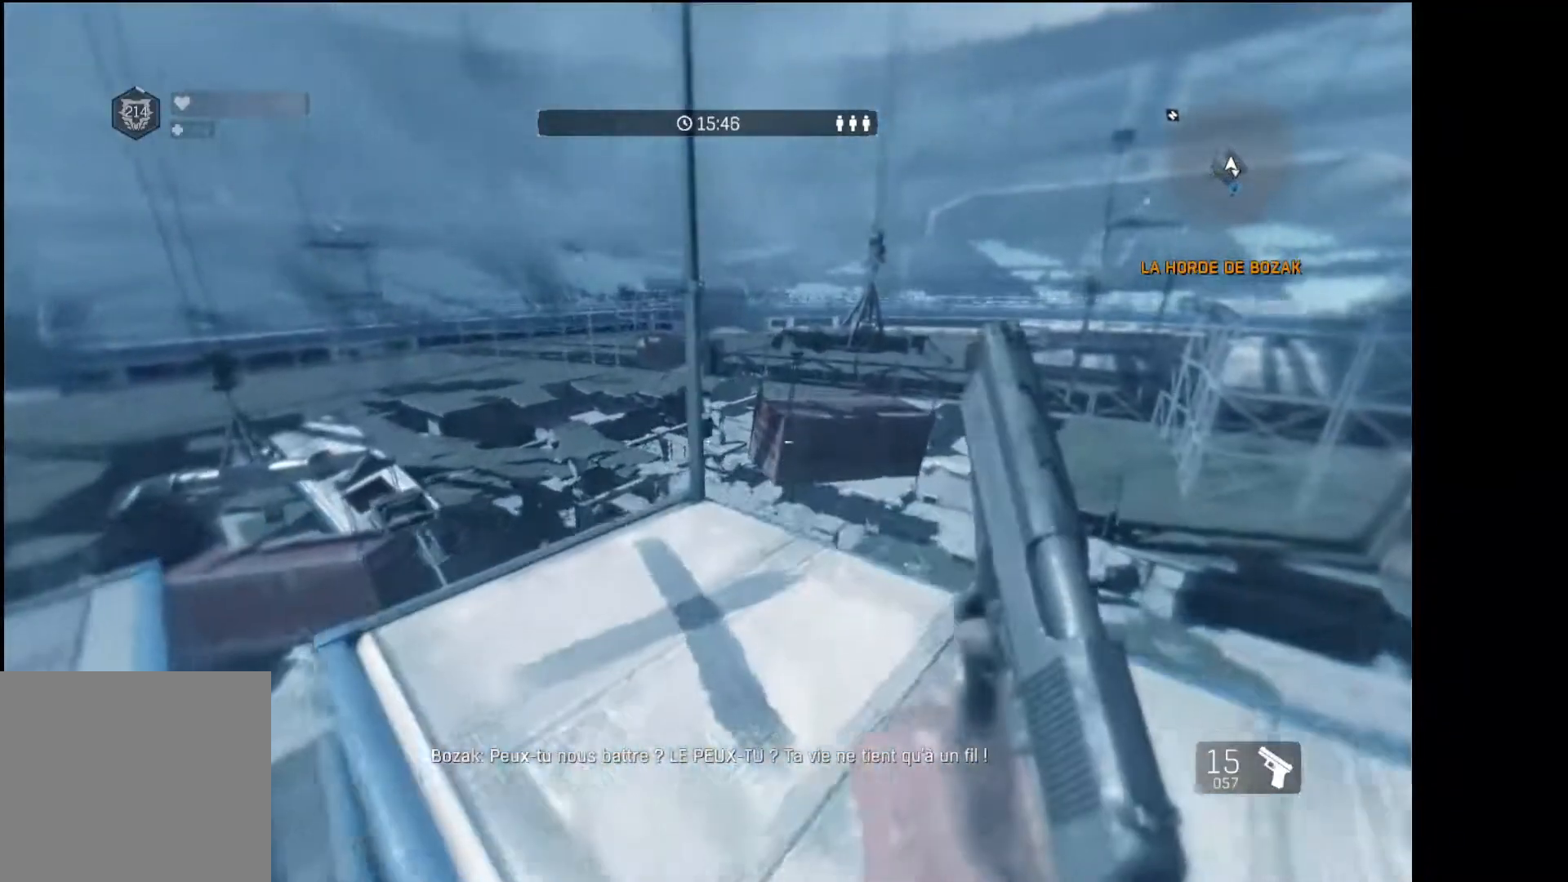
{"buttons": ["DPAD_RIGHT"], "left_stick": "center", "right_stick": "center", "events": [[117, "left_stick", "up-right"], [150, "right_stick", "left"], [233, "left_stick", "center"], [233, "right_stick", "center"], [350, "DPAD_RIGHT", "down"], [433, "right_stick", "left"], [500, "right_stick", "center"]]}
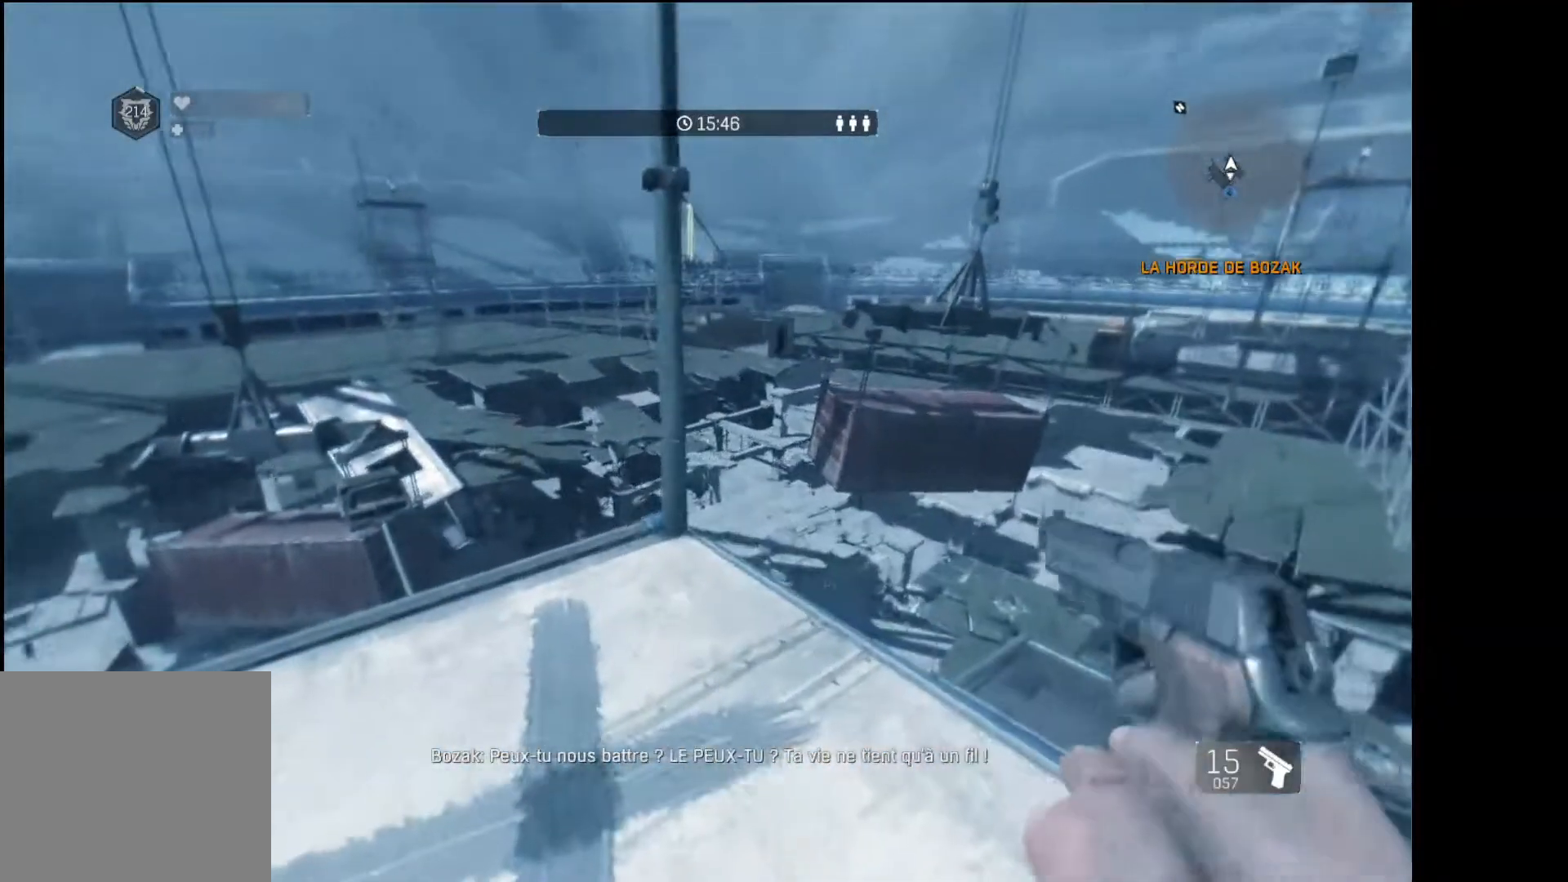
{"buttons": [], "left_stick": "center", "right_stick": "center", "events": [[67, "DPAD_RIGHT", "up"], [267, "left_stick", "down-right"], [400, "left_stick", "center"]]}
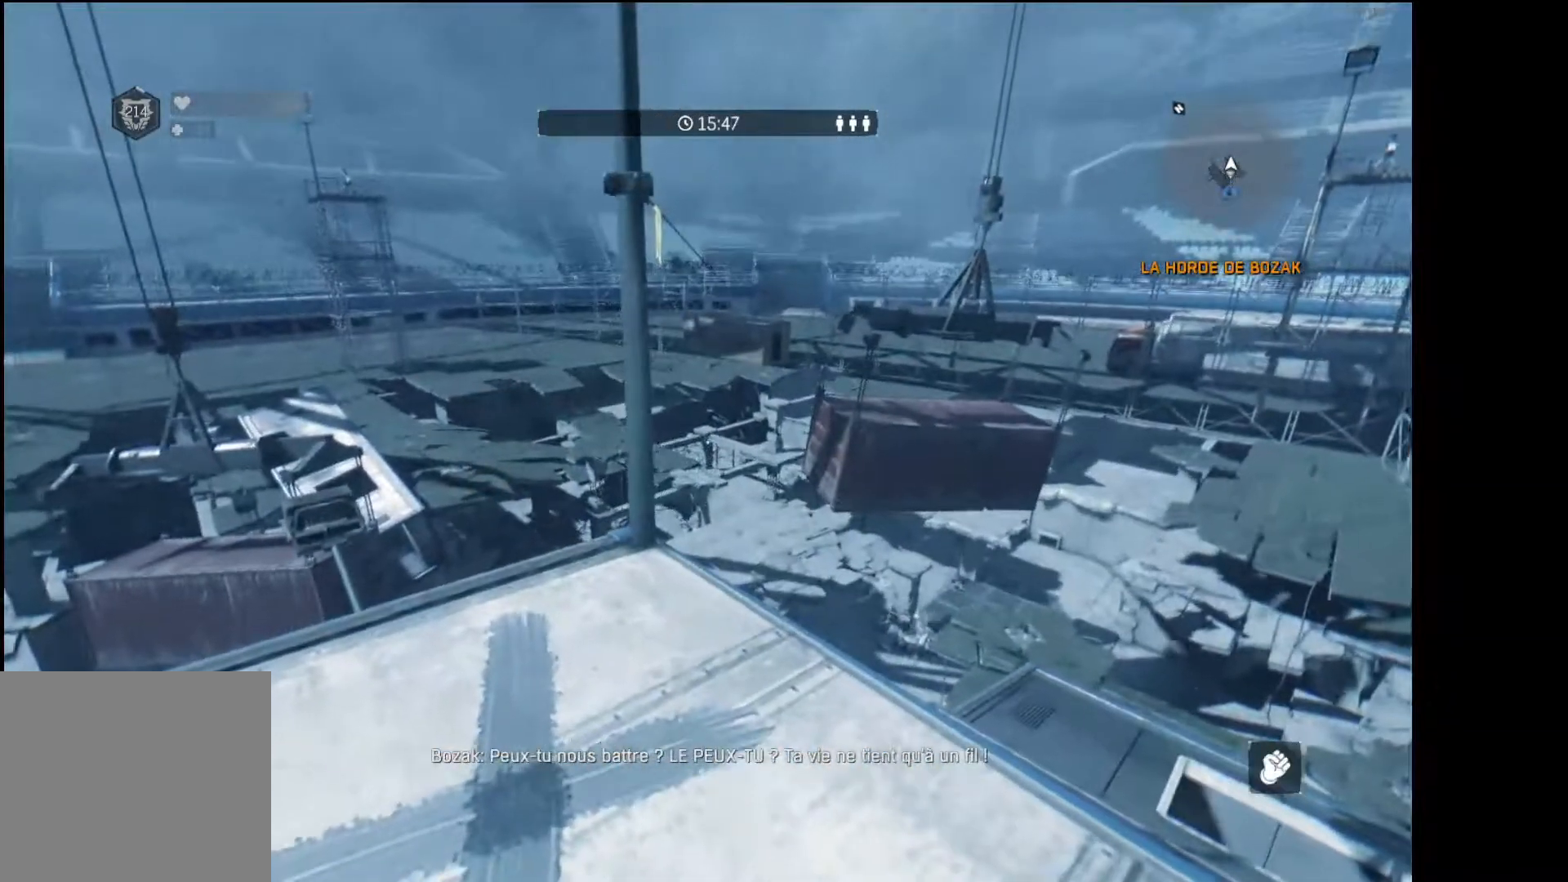
{"buttons": [], "left_stick": "center", "right_stick": "center", "events": [[50, "left_stick", "down"], [200, "left_stick", "center"]]}
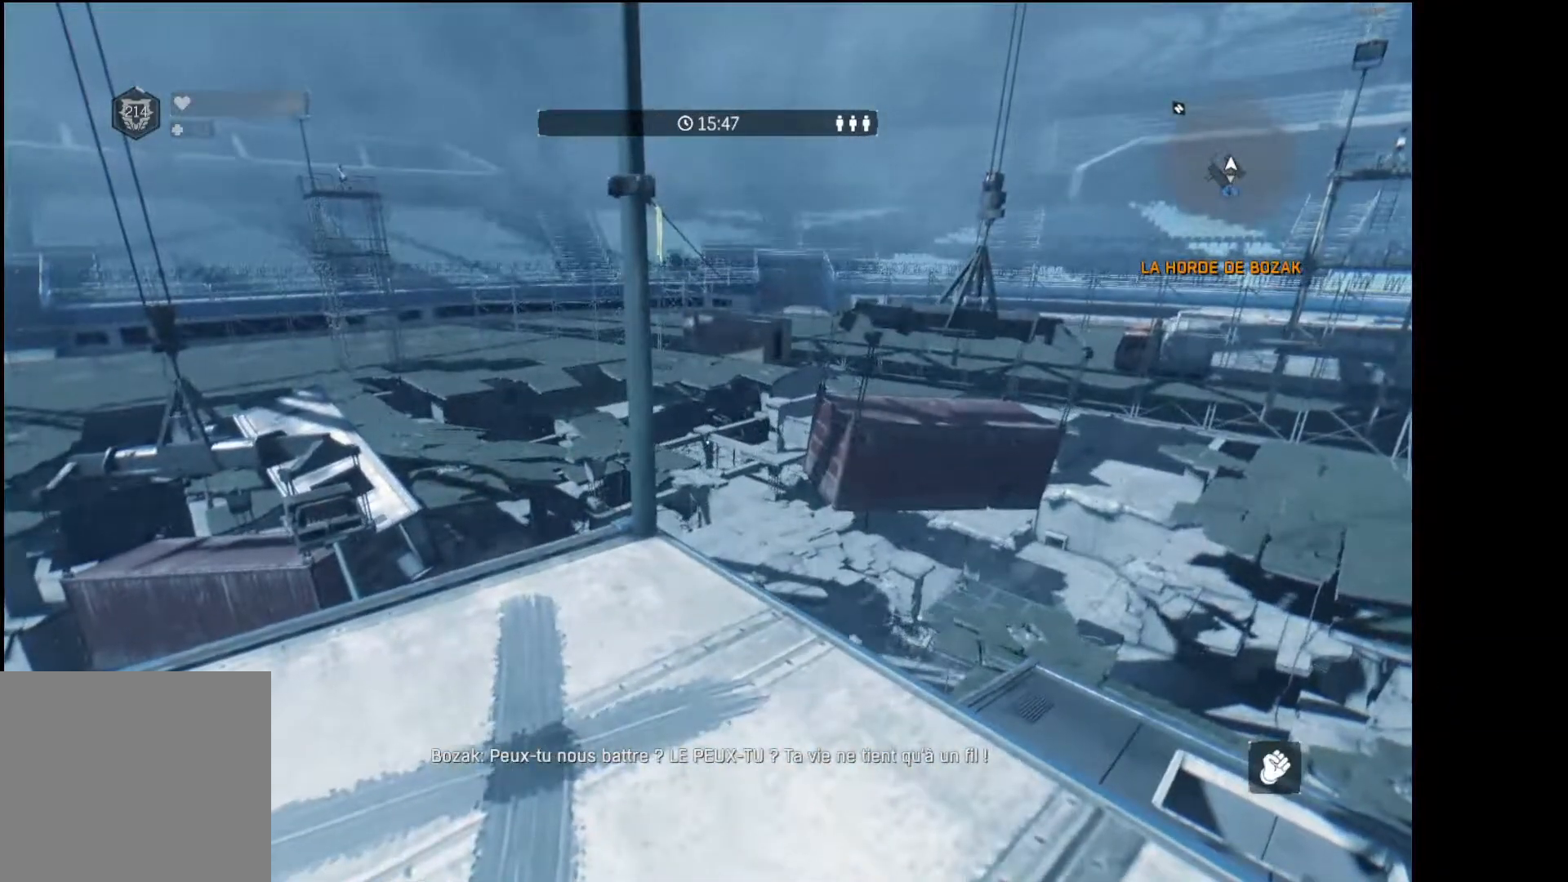
{"buttons": [], "left_stick": "down-right", "right_stick": "center", "events": [[483, "left_stick", "down-right"]]}
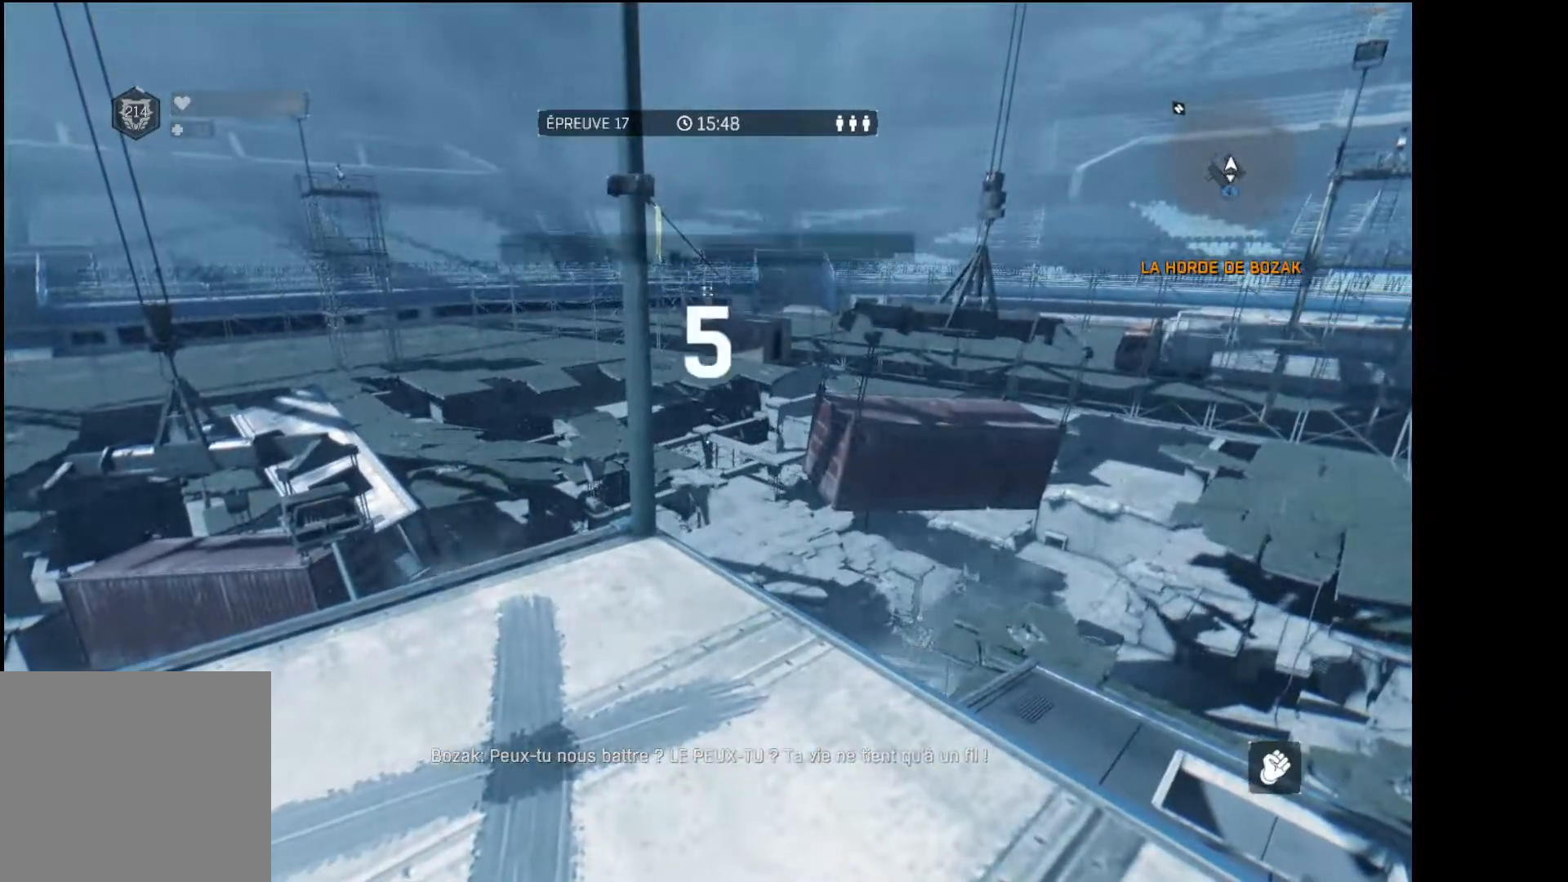
{"buttons": [], "left_stick": "down", "right_stick": "center", "events": [[83, "left_stick", "center"], [467, "left_stick", "down"]]}
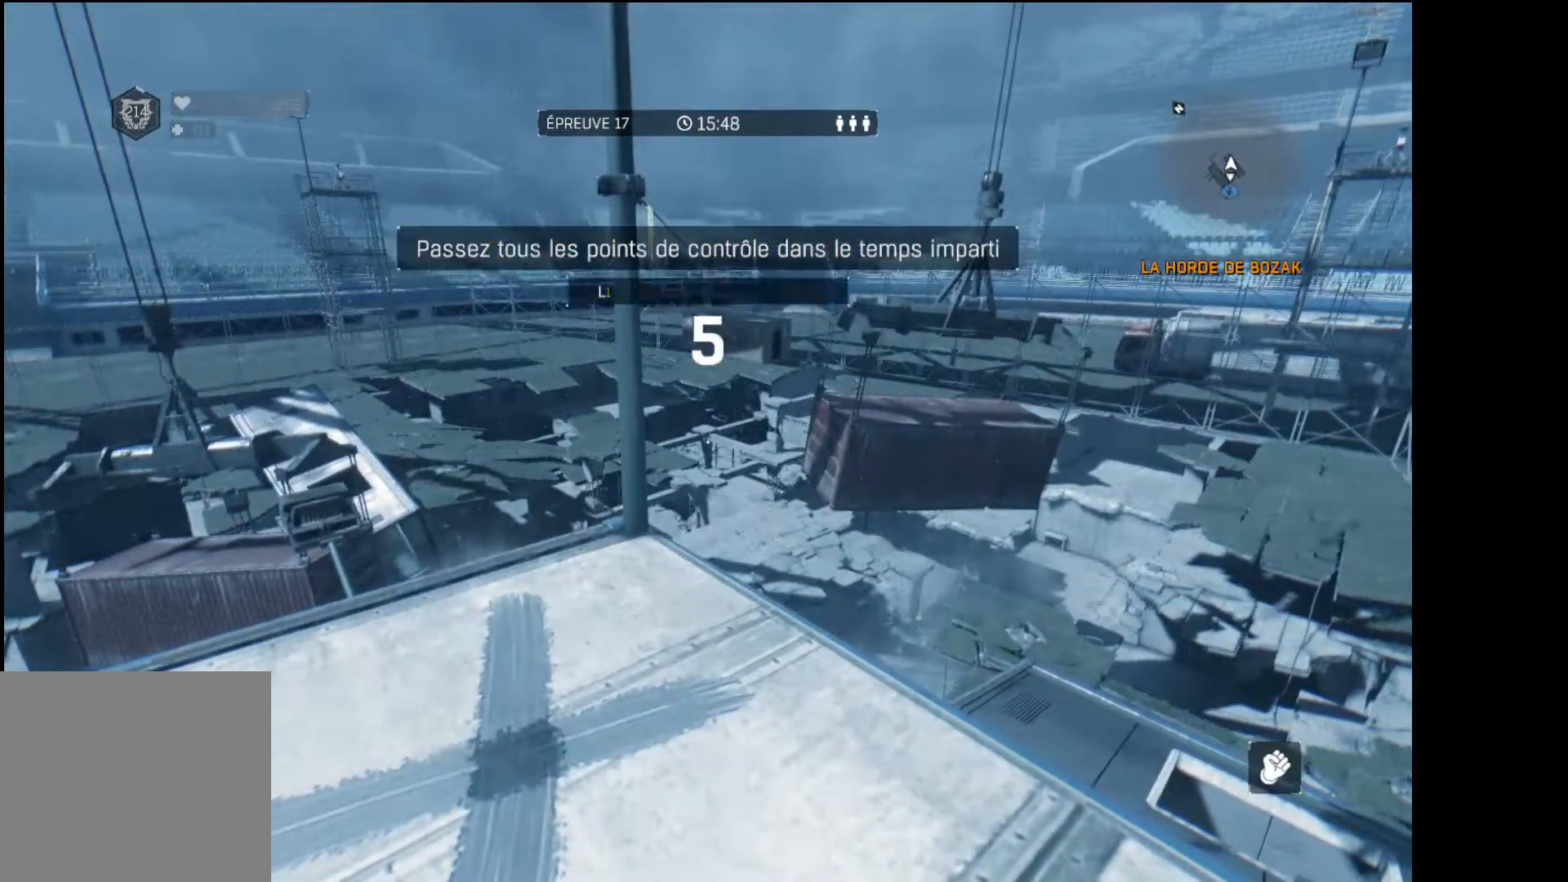
{"buttons": [], "left_stick": "down", "right_stick": "center", "events": [[117, "left_stick", "center"], [383, "left_stick", "down"], [383, "right_stick", "up"], [500, "right_stick", "center"]]}
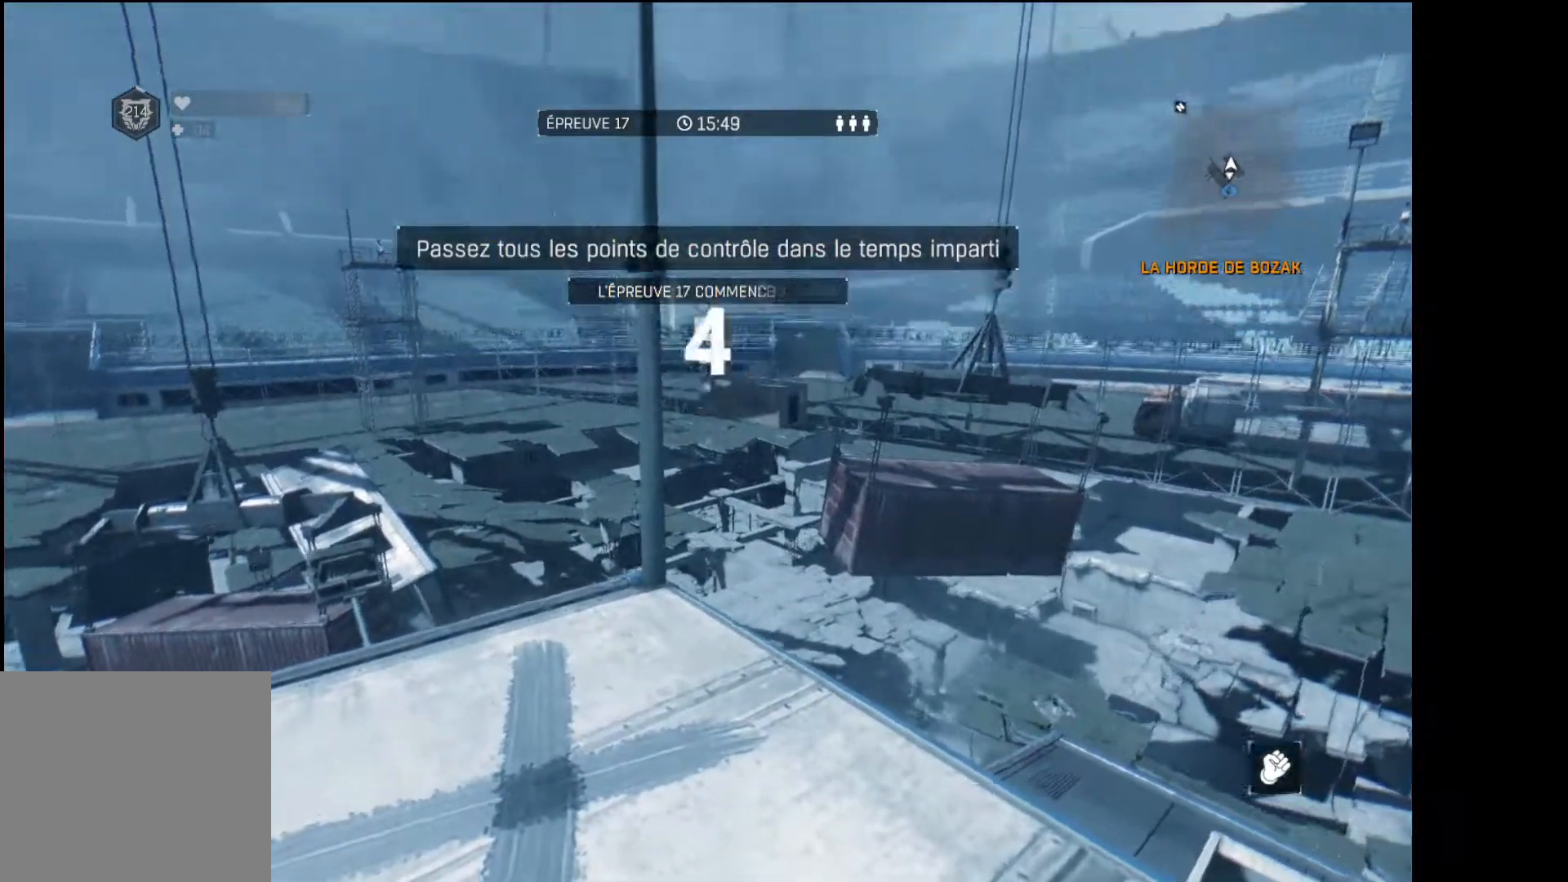
{"buttons": [], "left_stick": "center", "right_stick": "center", "events": [[17, "left_stick", "center"], [283, "right_stick", "down-right"], [400, "right_stick", "center"]]}
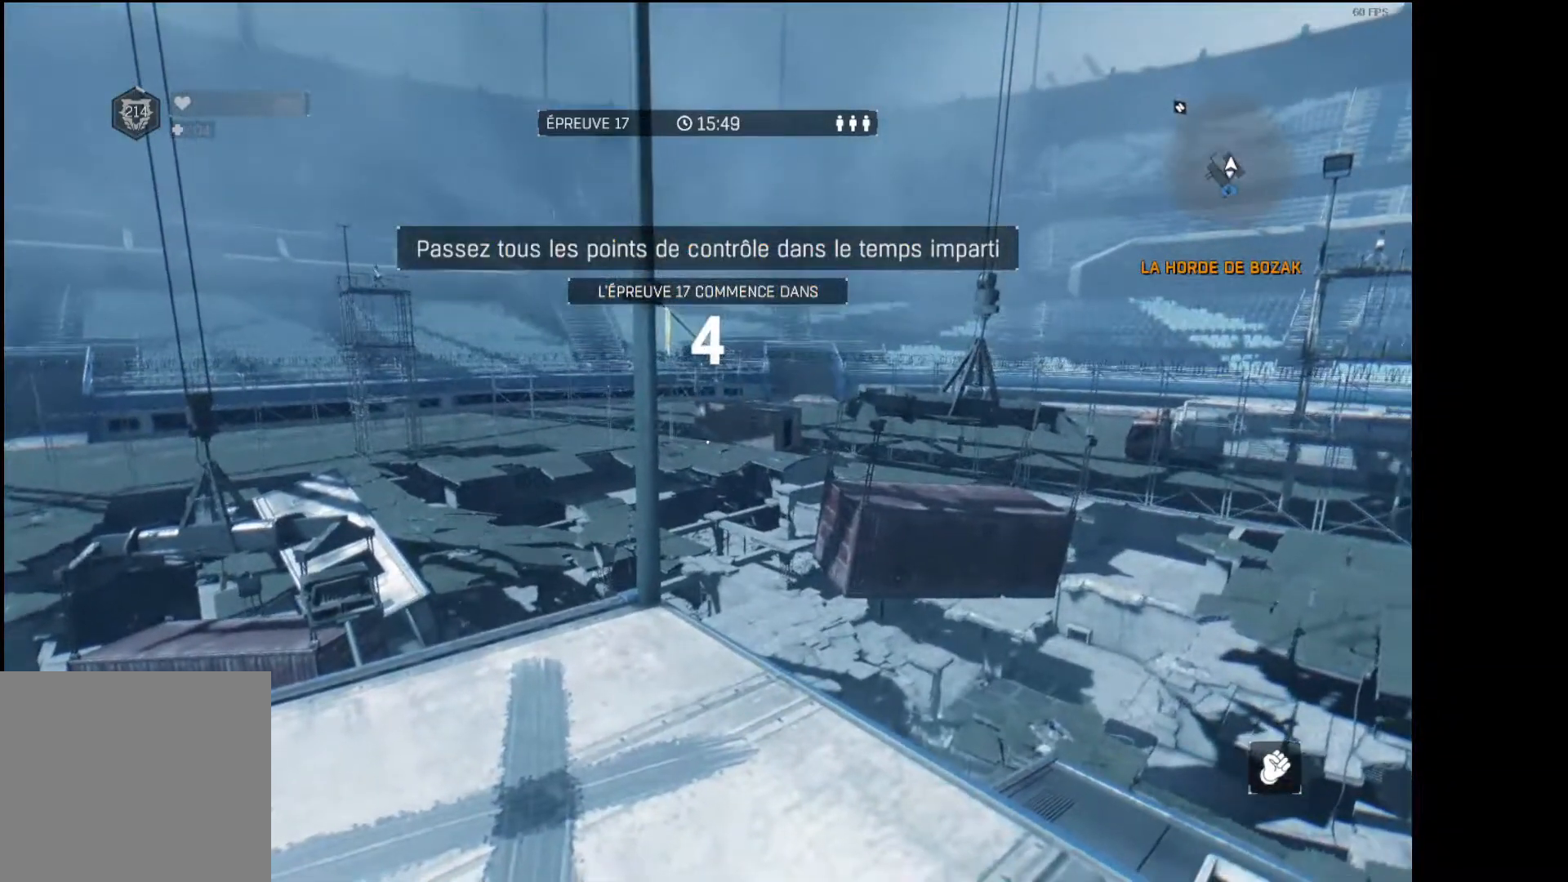
{"buttons": [], "left_stick": "center", "right_stick": "center", "events": [[150, "left_stick", "down"], [267, "left_stick", "center"]]}
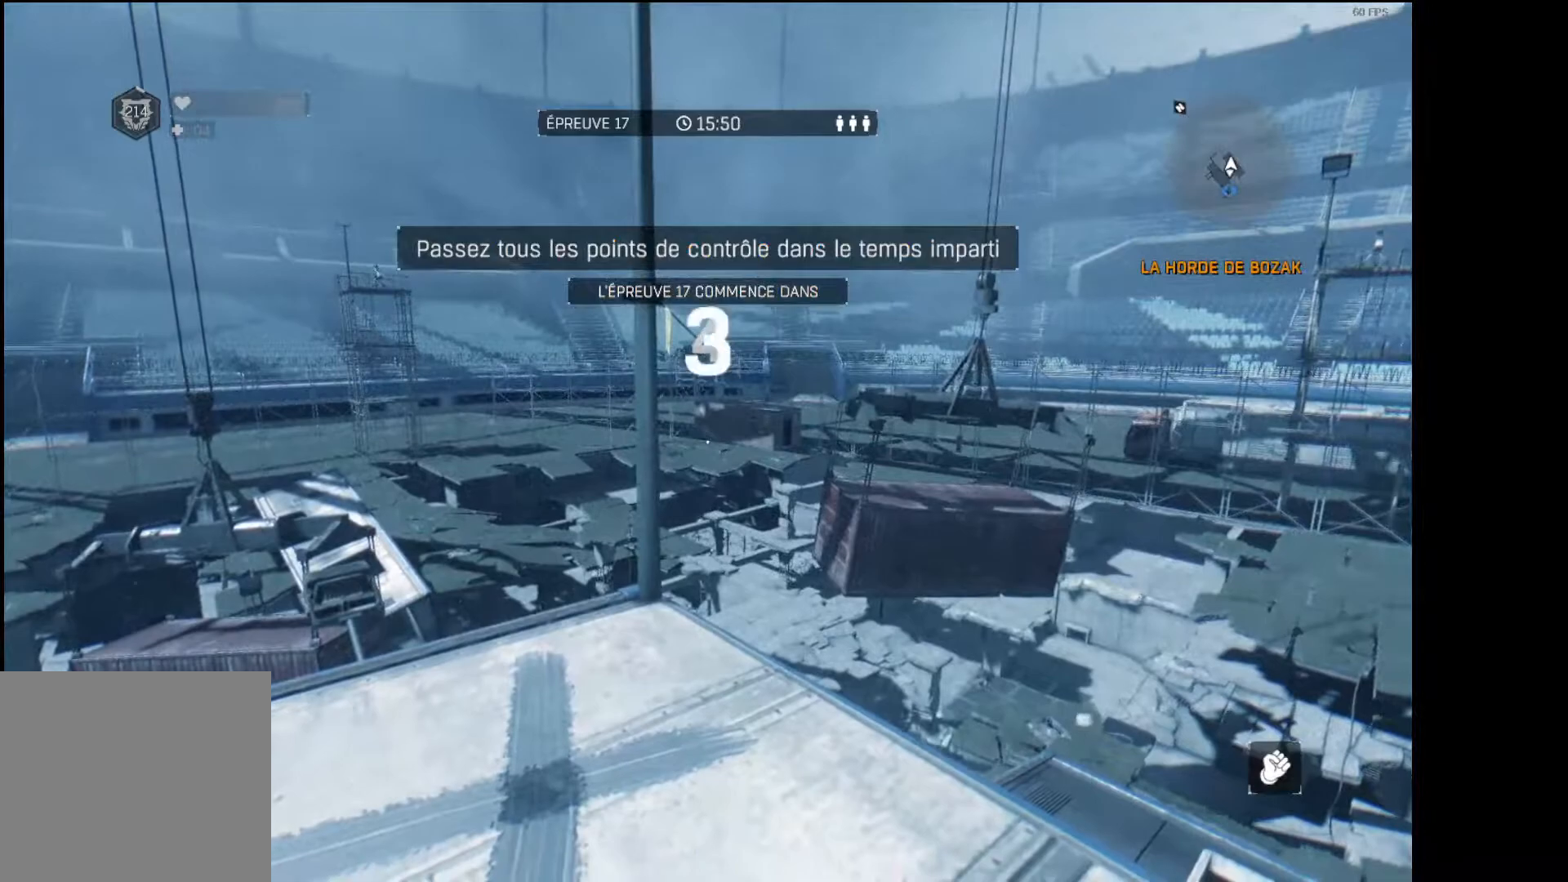
{"buttons": [], "left_stick": "center", "right_stick": "center", "events": [[33, "left_stick", "down"], [100, "left_stick", "center"]]}
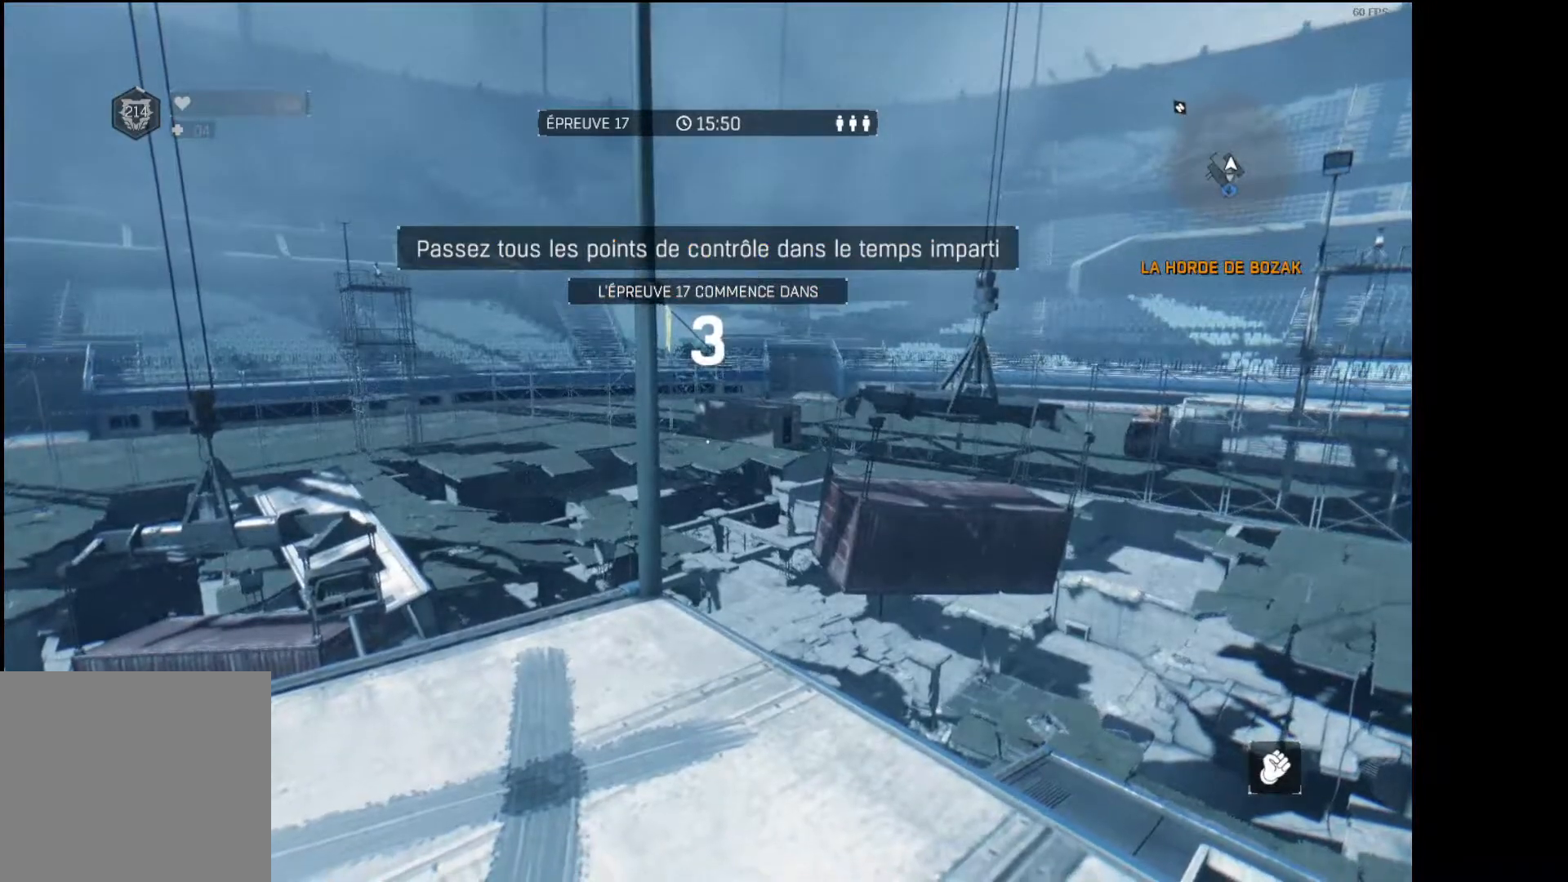
{"buttons": [], "left_stick": "center", "right_stick": "center", "events": [[283, "right_stick", "down"], [400, "right_stick", "center"]]}
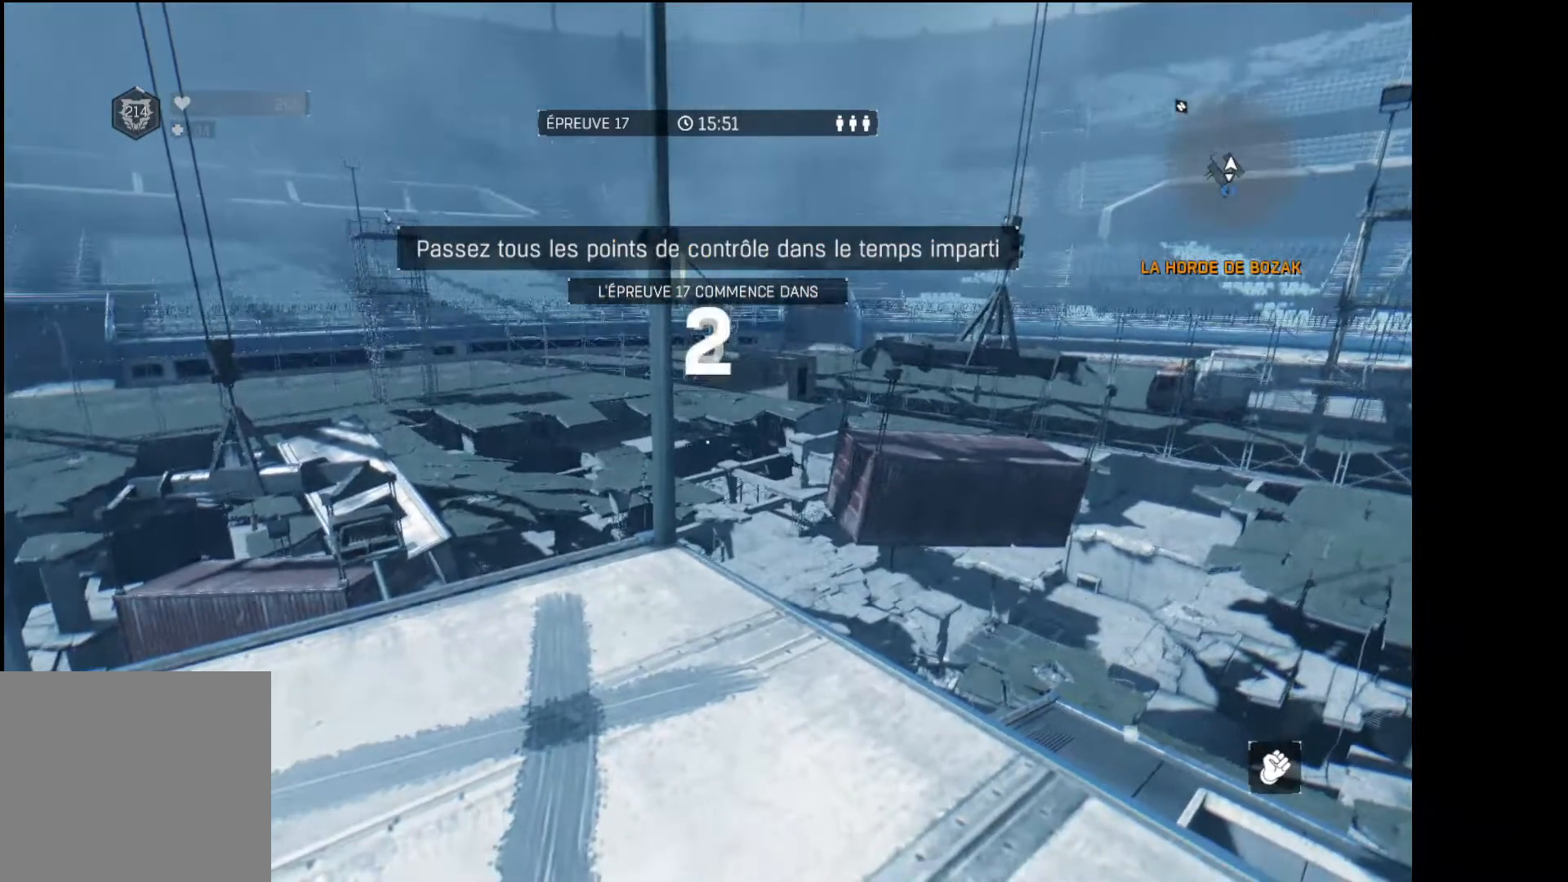
{"buttons": [], "left_stick": "center", "right_stick": "down-right", "events": [[417, "right_stick", "down-right"]]}
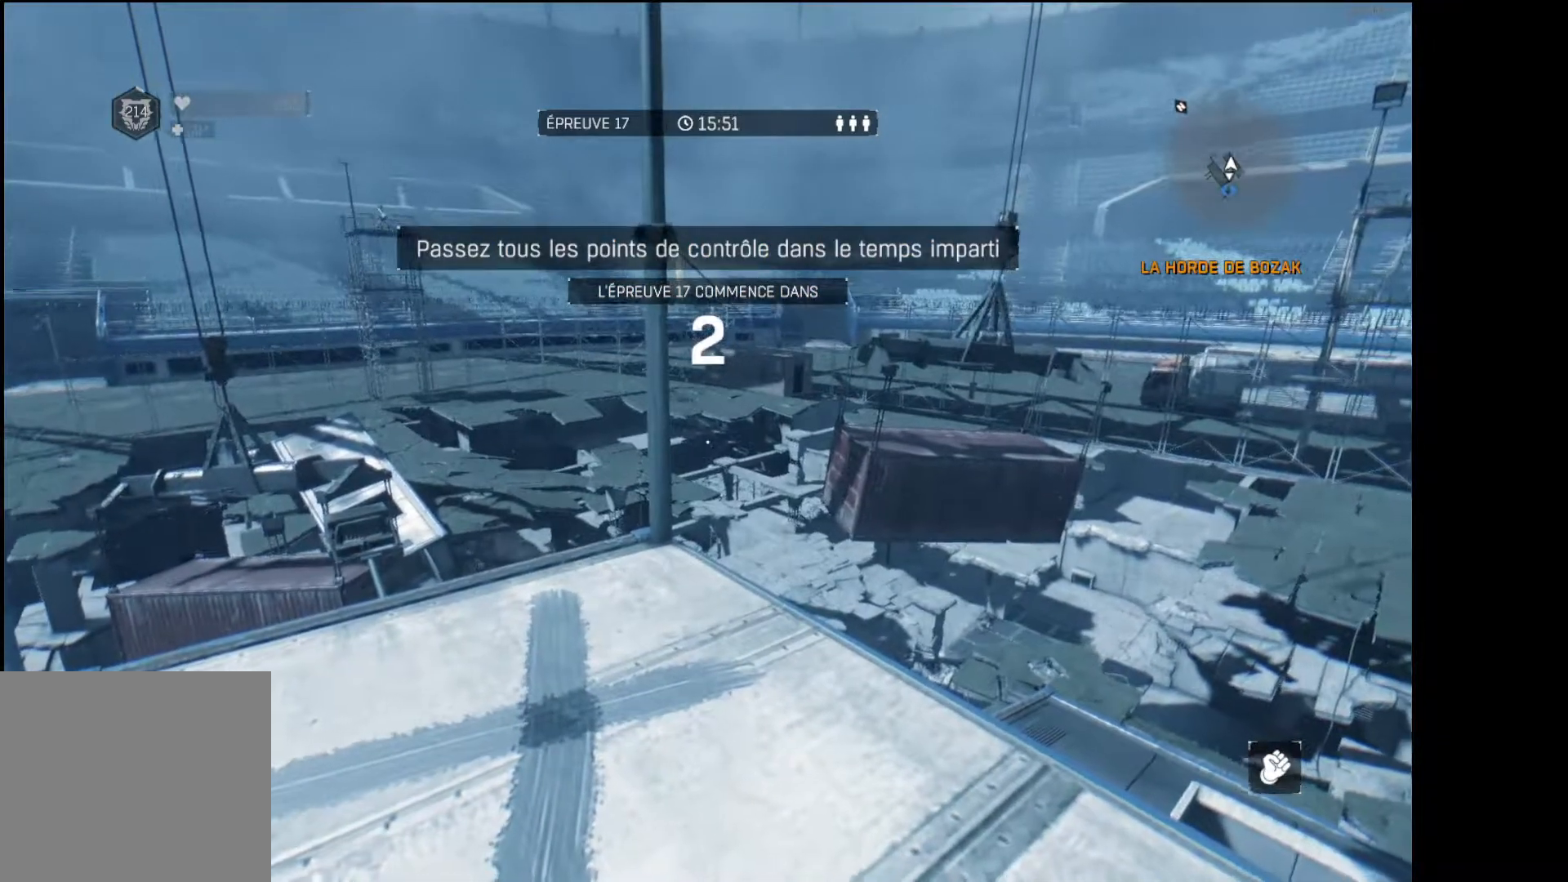
{"buttons": [], "left_stick": "center", "right_stick": "center", "events": [[17, "right_stick", "center"]]}
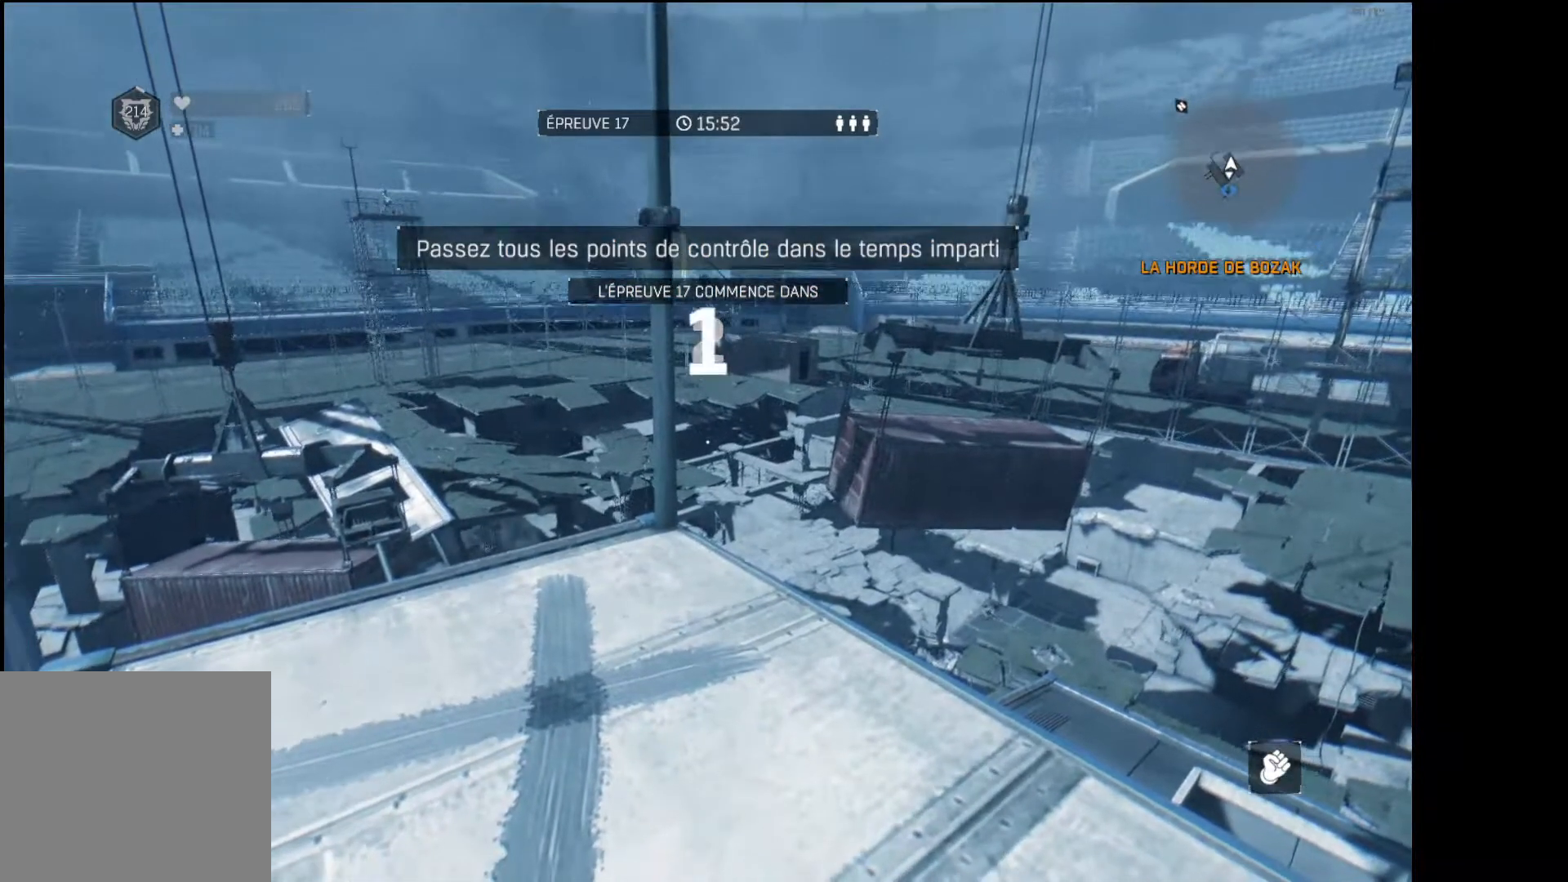
{"buttons": ["L3"], "left_stick": "up", "right_stick": "center", "events": [[233, "left_stick", "up"], [333, "L3", "down"]]}
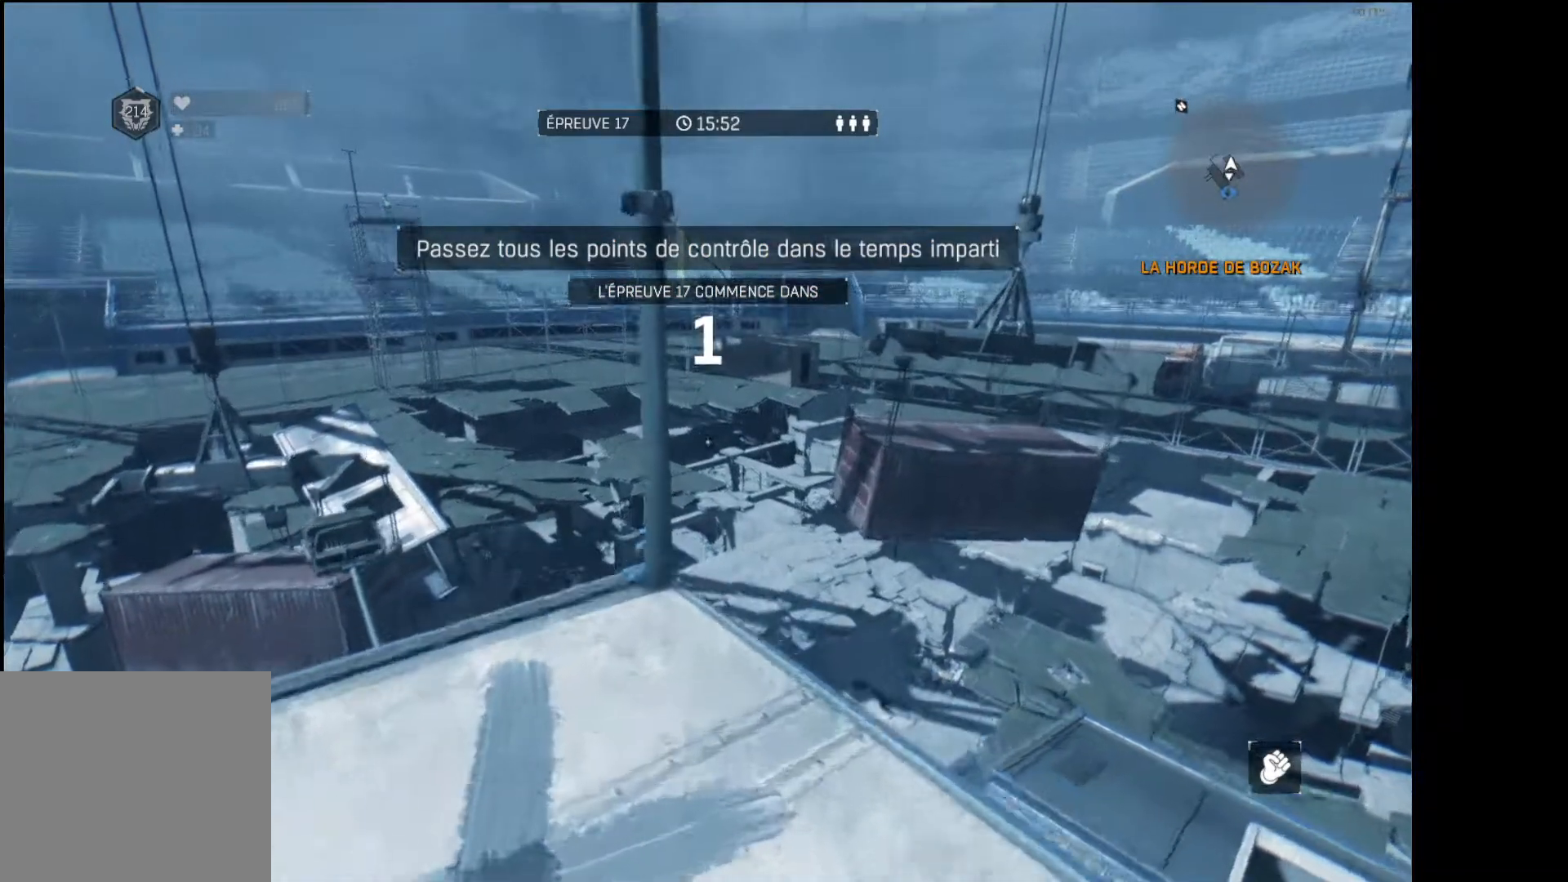
{"buttons": ["R1", "L3"], "left_stick": "up", "right_stick": "center", "events": [[383, "right_stick", "down-right"], [500, "R1", "down"], [500, "right_stick", "center"]]}
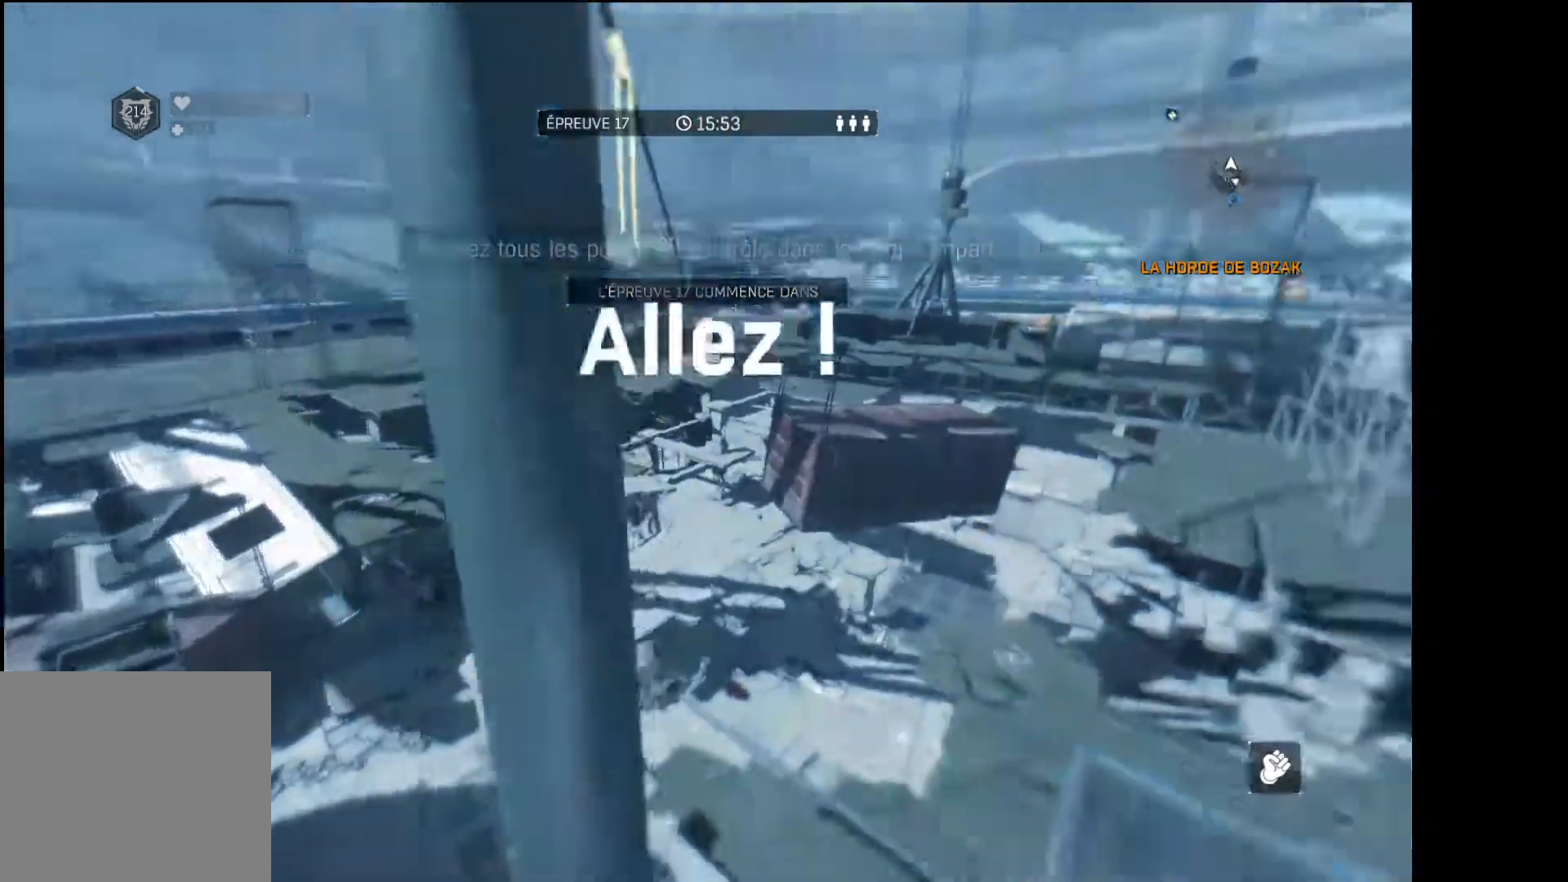
{"buttons": ["R1", "L3"], "left_stick": "up", "right_stick": "center", "events": [[17, "right_stick", "left"], [200, "right_stick", "center"]]}
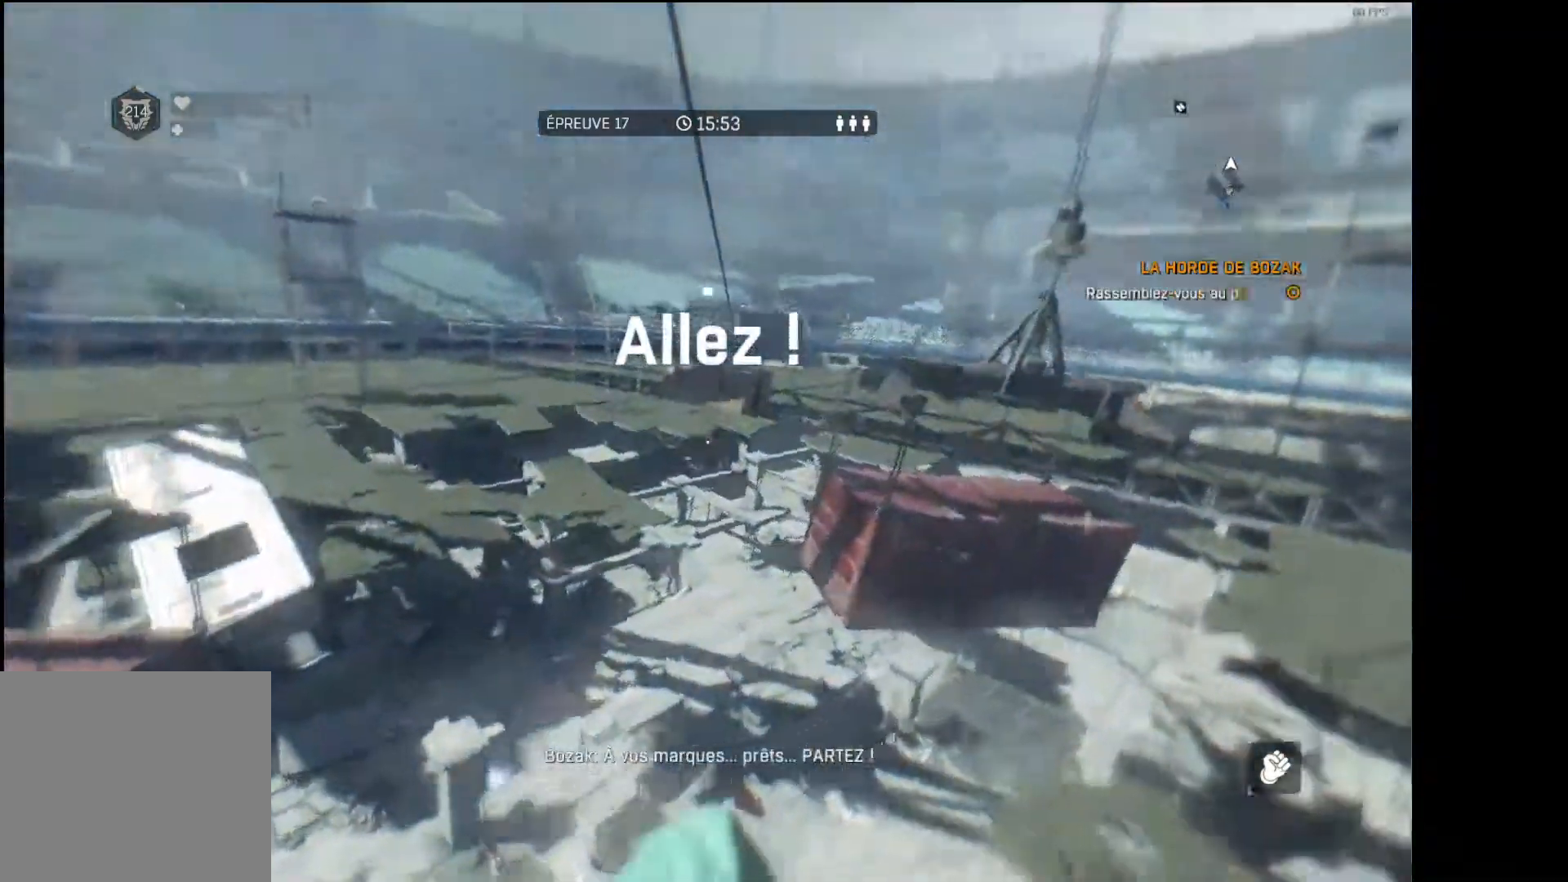
{"buttons": [], "left_stick": "up", "right_stick": "center", "events": [[350, "R1", "up"], [433, "L3", "up"]]}
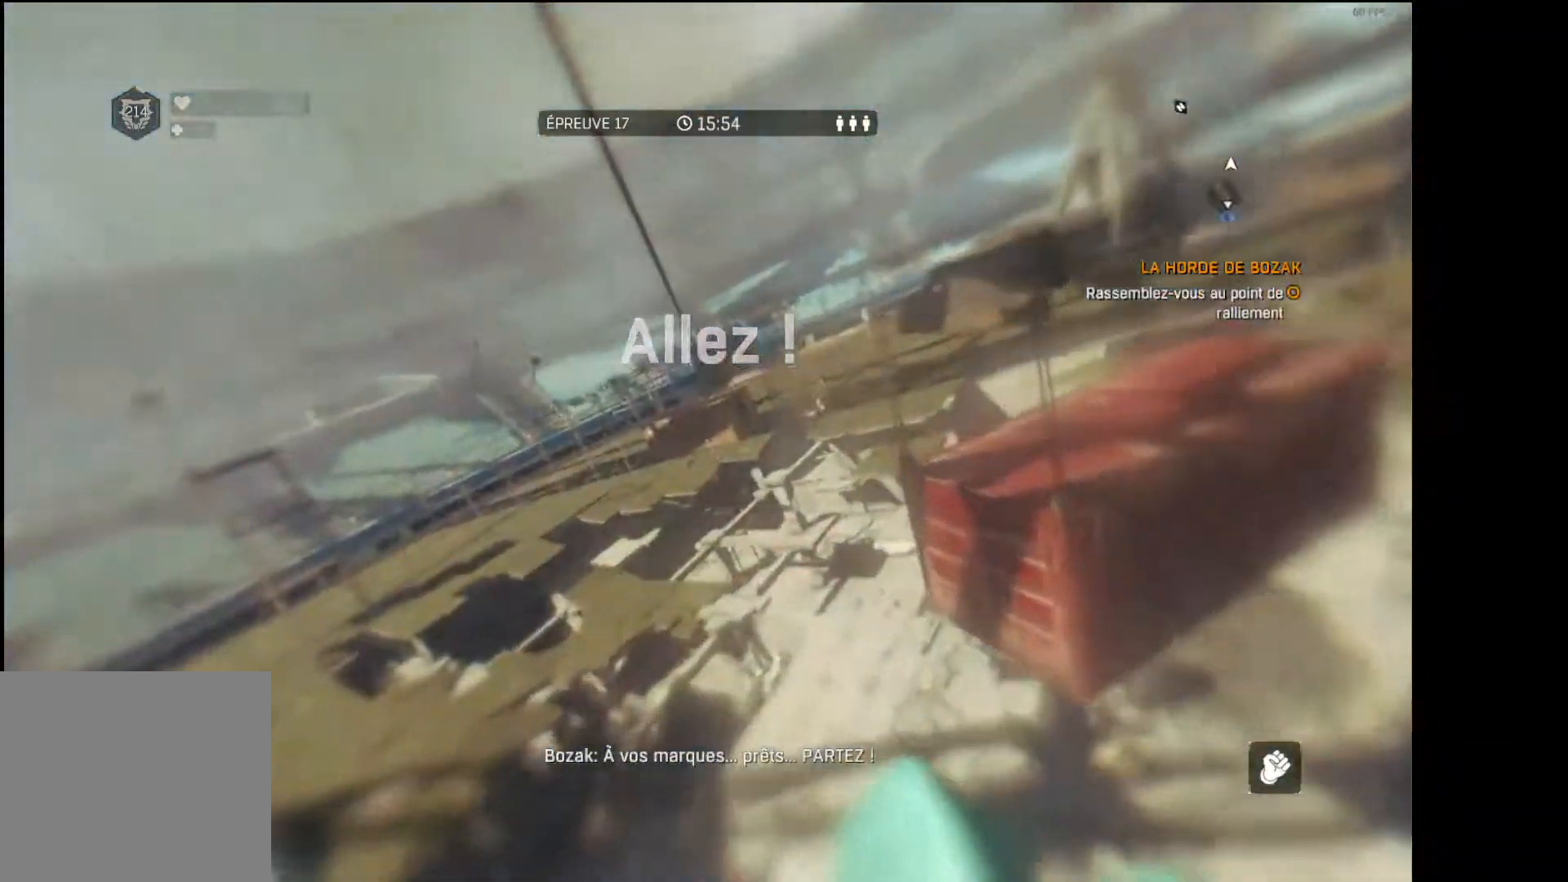
{"buttons": [], "left_stick": "up", "right_stick": "center", "events": []}
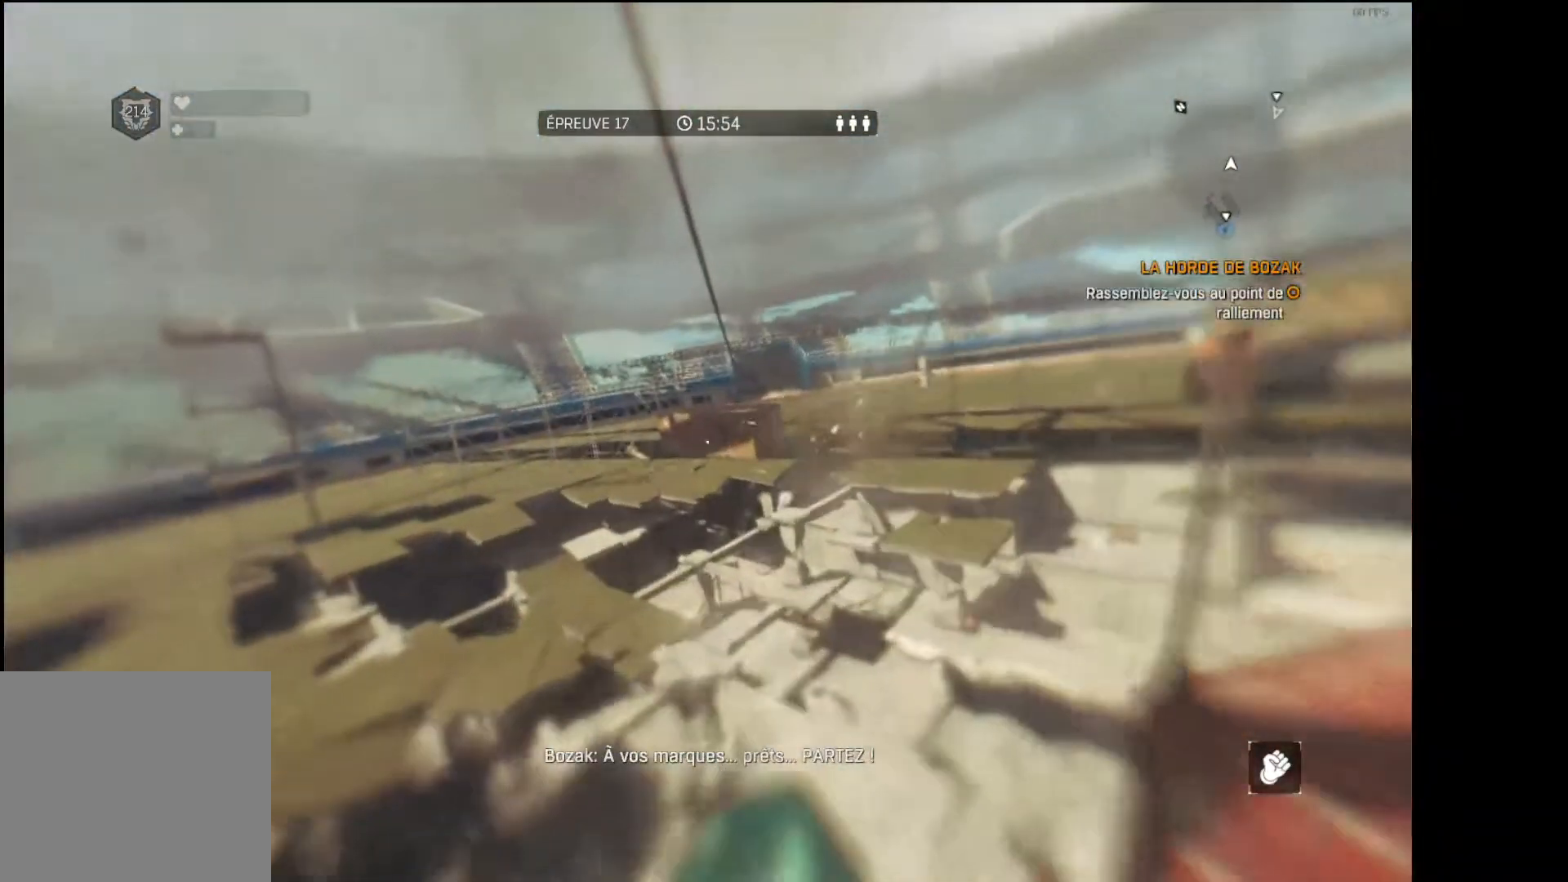
{"buttons": [], "left_stick": "up", "right_stick": "center", "events": []}
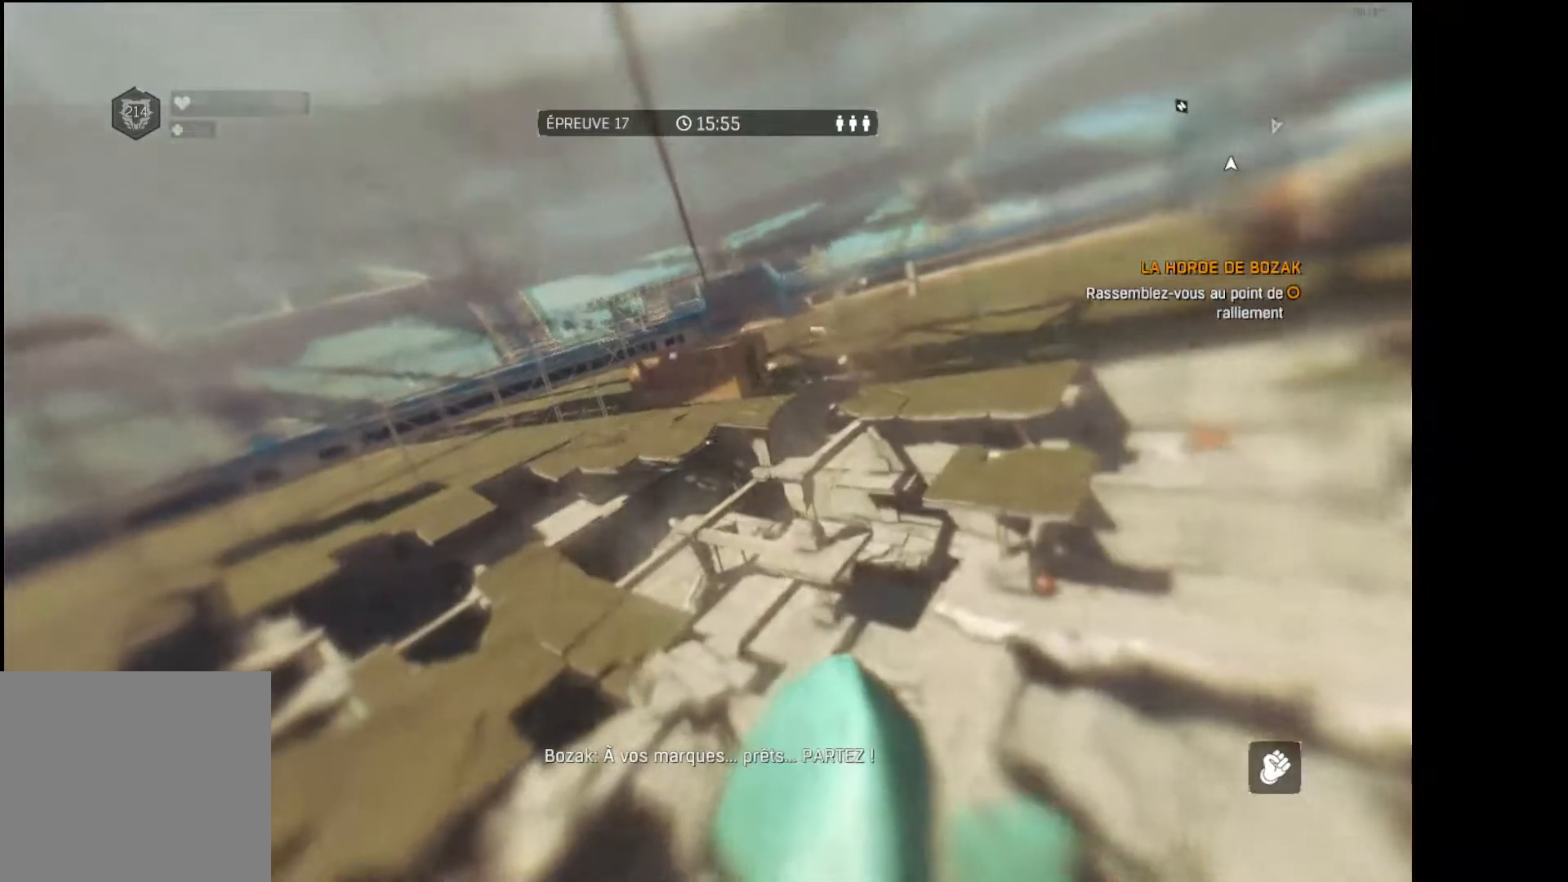
{"buttons": [], "left_stick": "up", "right_stick": "left", "events": [[50, "right_stick", "down"], [150, "right_stick", "center"], [483, "right_stick", "left"]]}
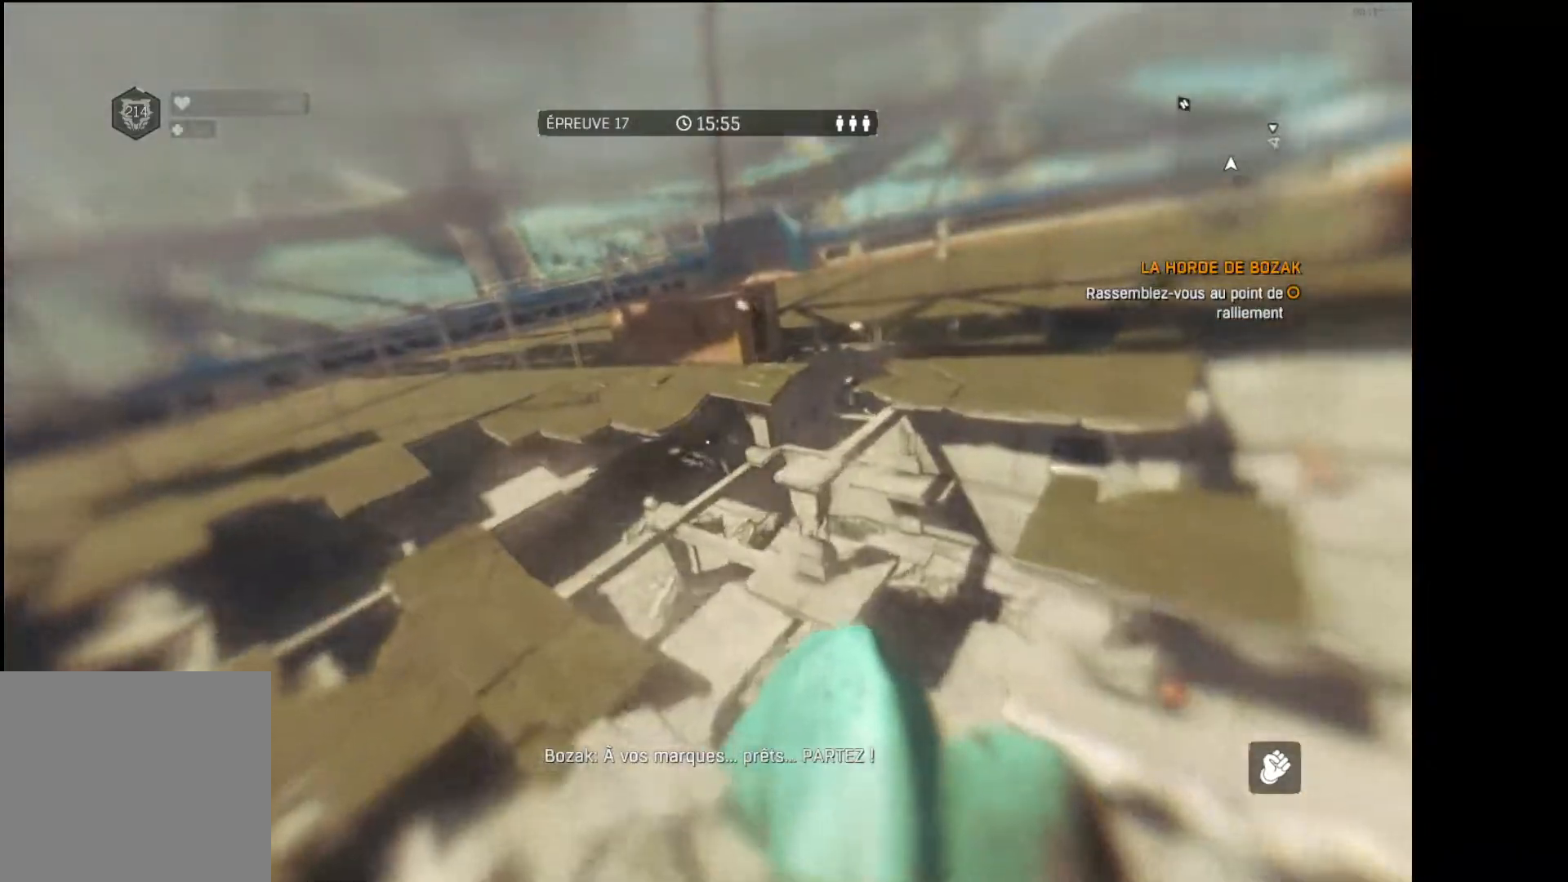
{"buttons": [], "left_stick": "up", "right_stick": "center", "events": [[100, "right_stick", "center"]]}
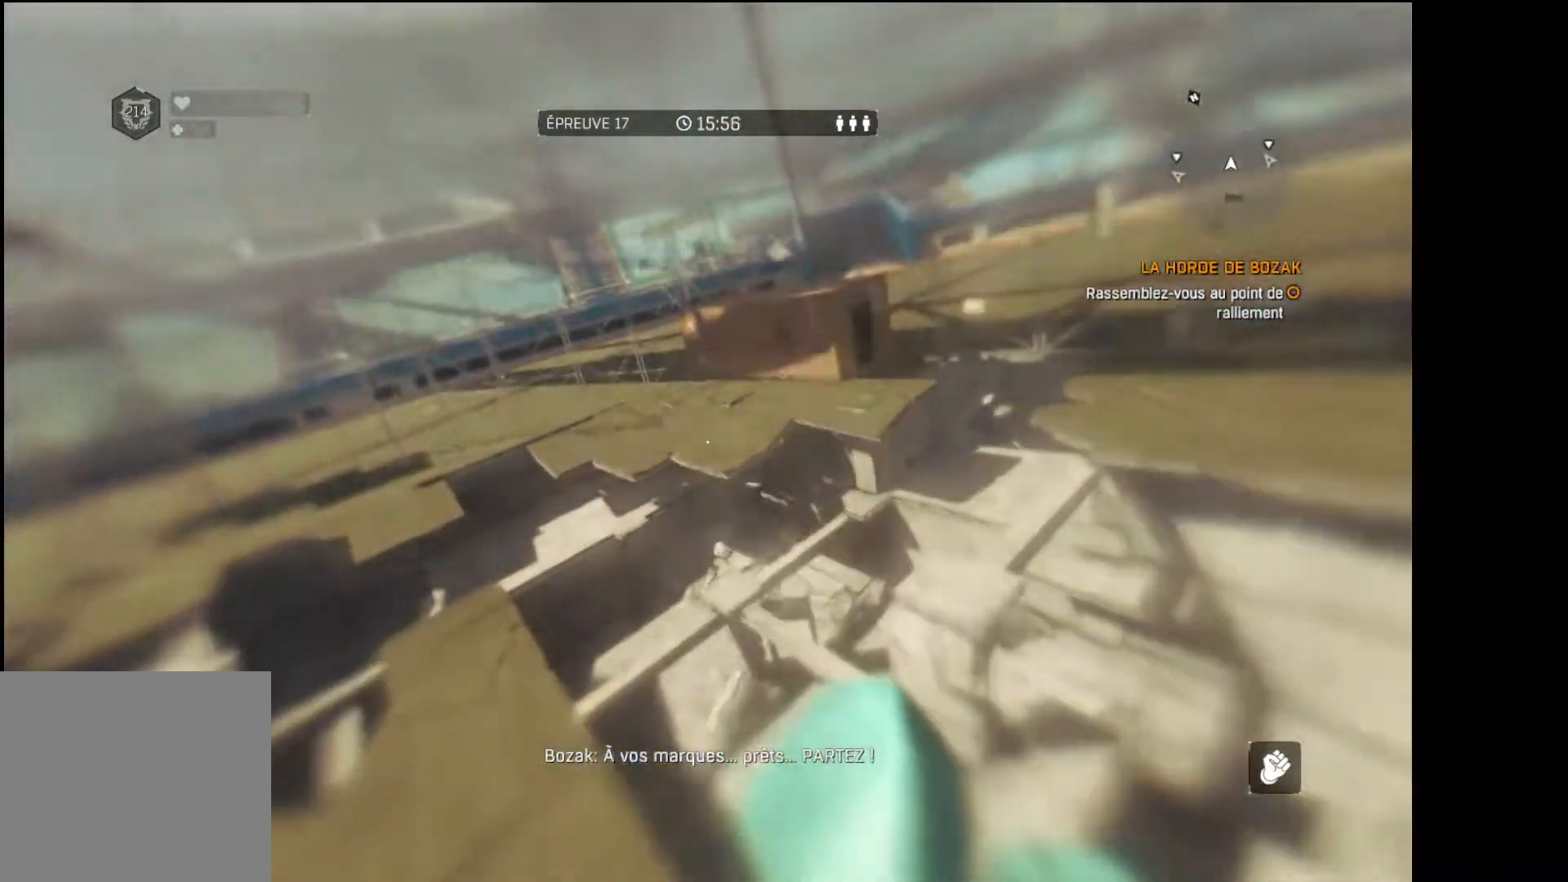
{"buttons": [], "left_stick": "up", "right_stick": "down-left", "events": [[367, "right_stick", "down-left"]]}
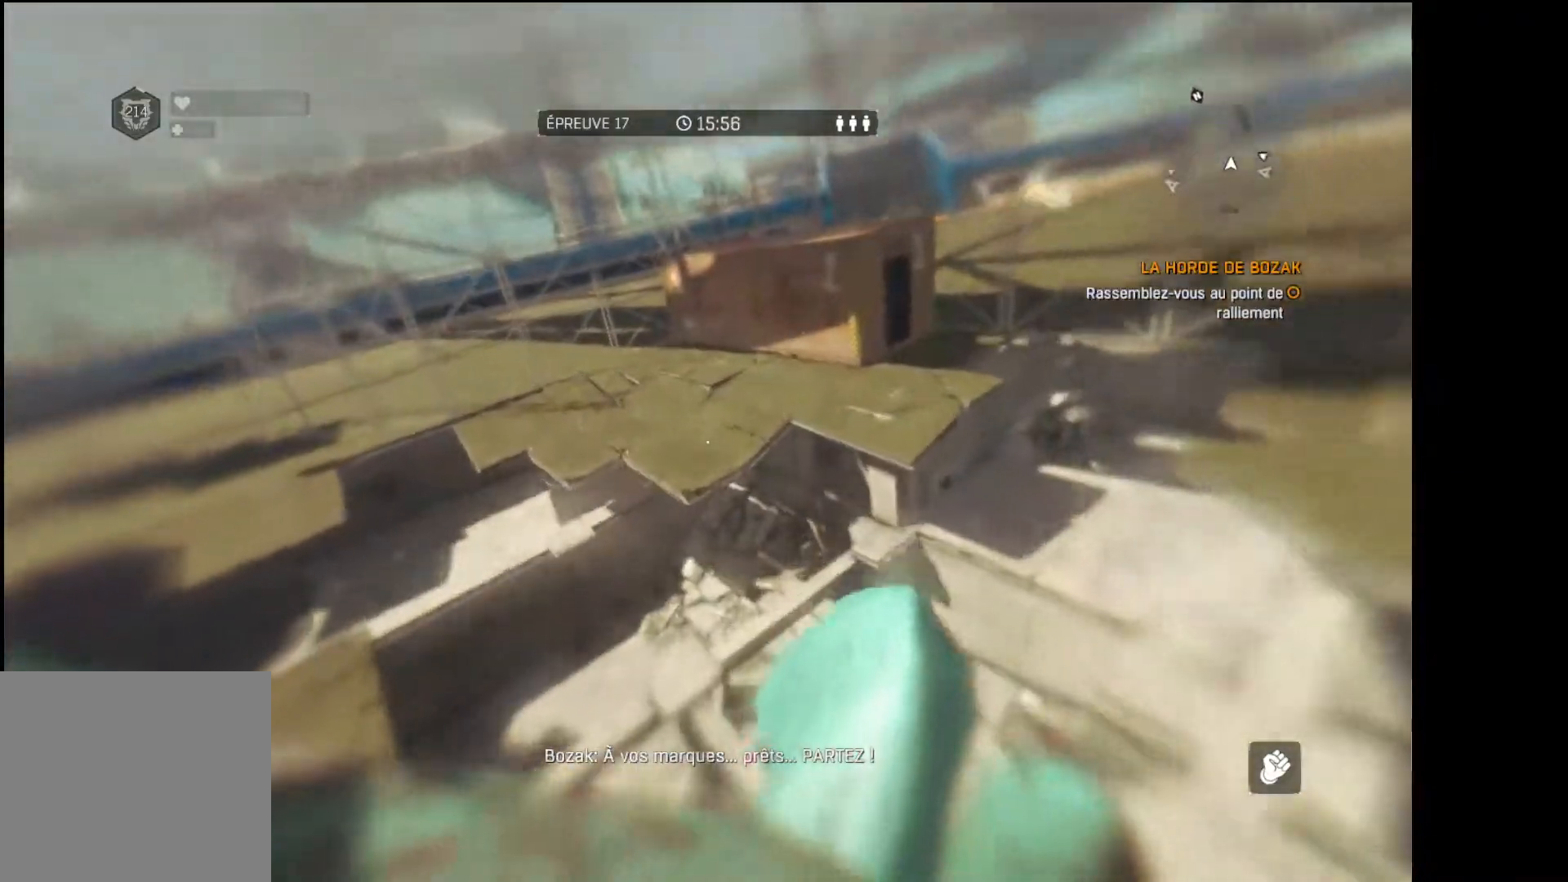
{"buttons": ["B"], "left_stick": "up", "right_stick": "center", "events": [[33, "right_stick", "center"], [467, "B", "down"]]}
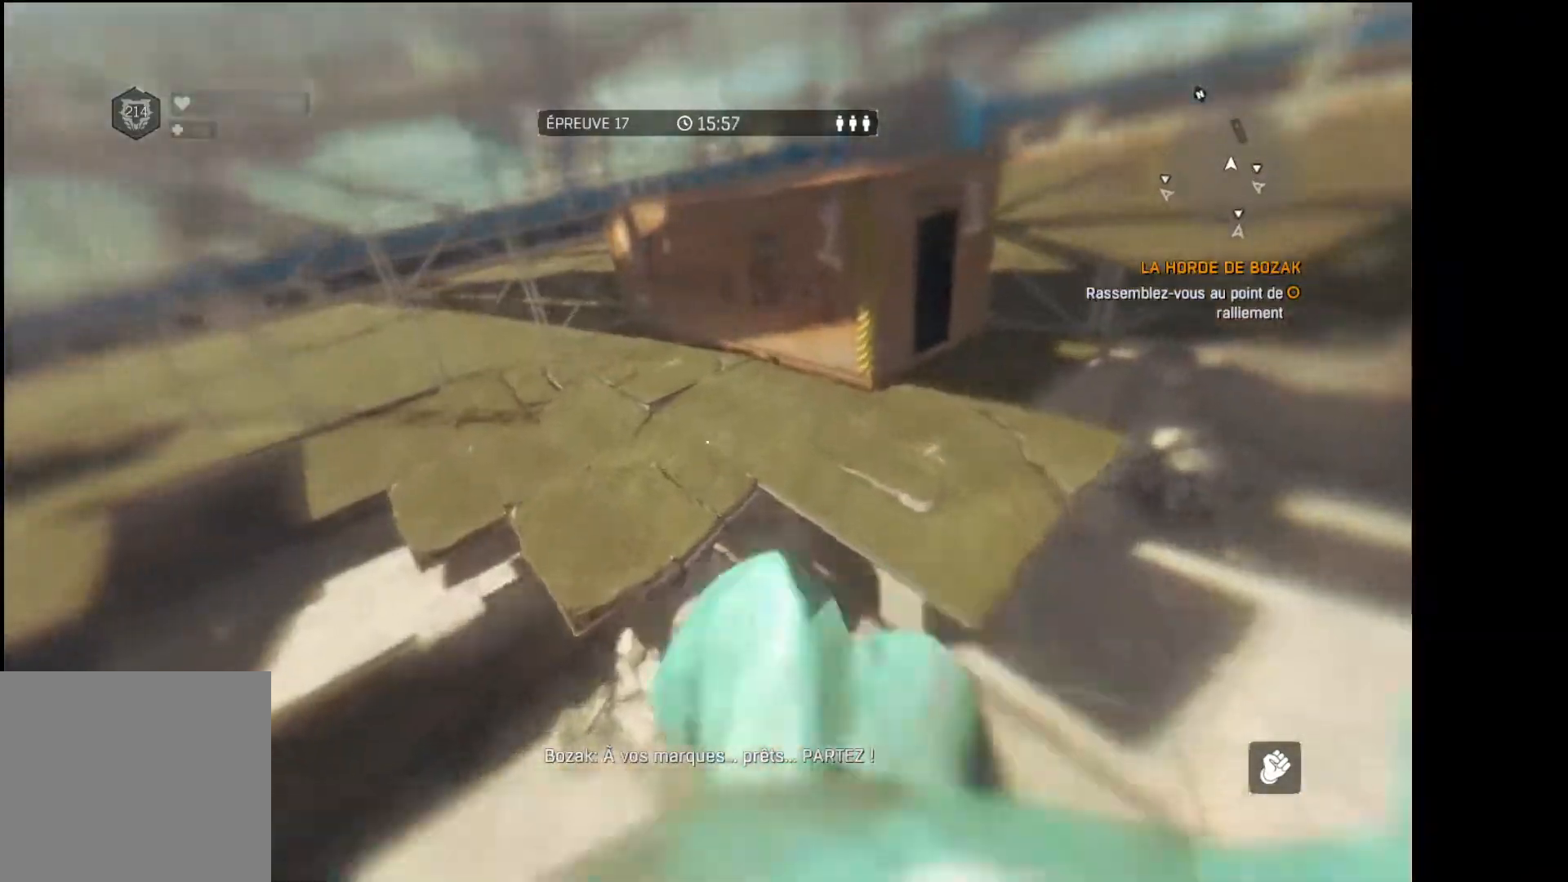
{"buttons": ["L3"], "left_stick": "up", "right_stick": "up-left", "events": [[33, "B", "up"], [283, "L3", "down"], [417, "right_stick", "up-left"]]}
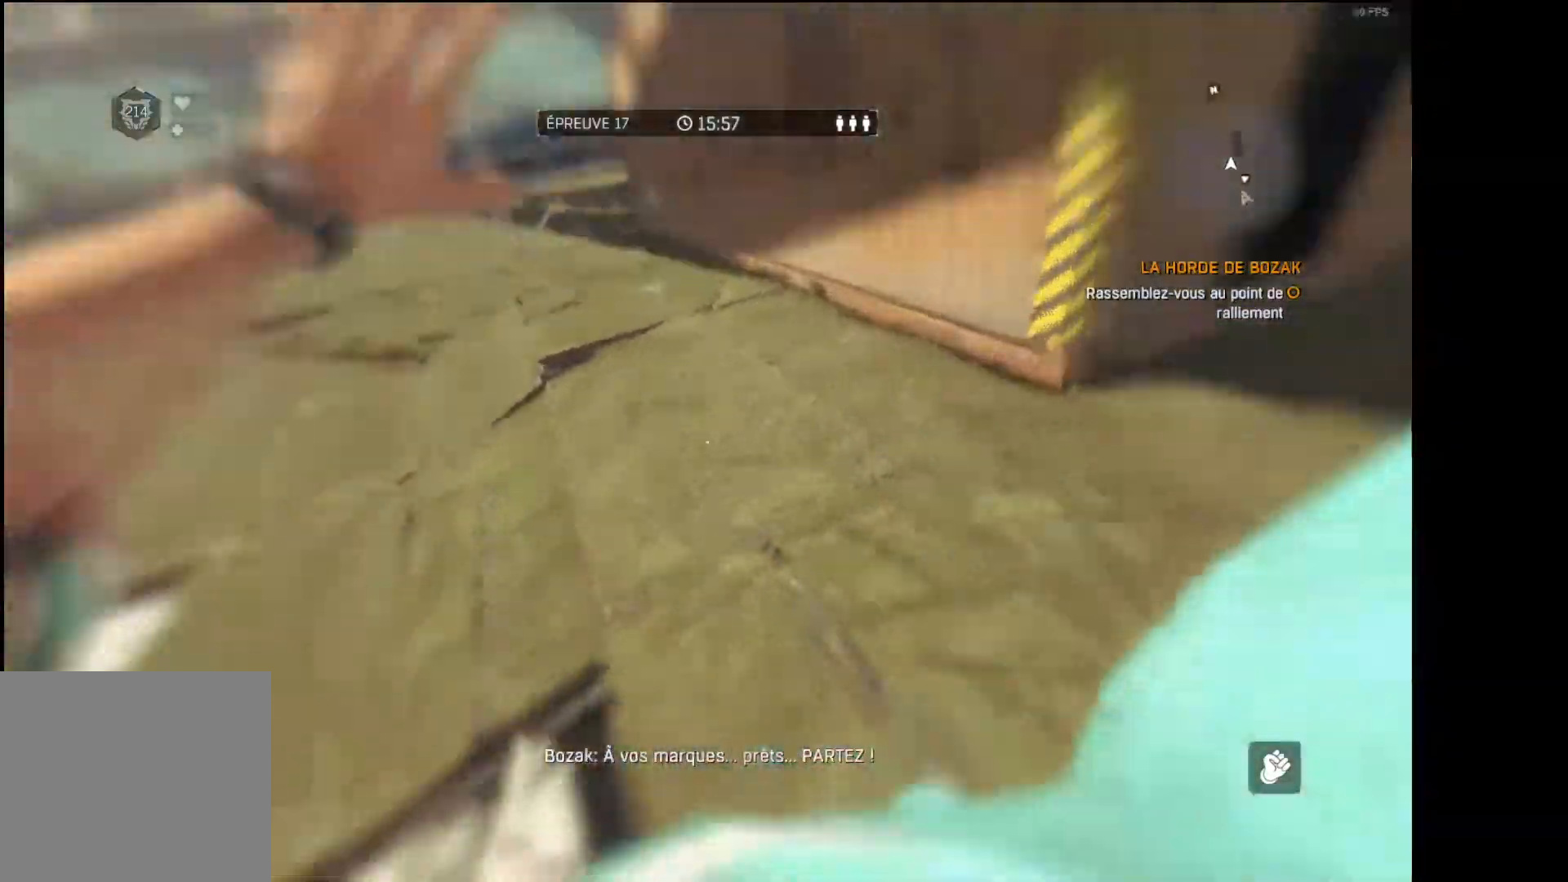
{"buttons": ["L3"], "left_stick": "up", "right_stick": "left", "events": [[217, "right_stick", "center"], [383, "right_stick", "left"]]}
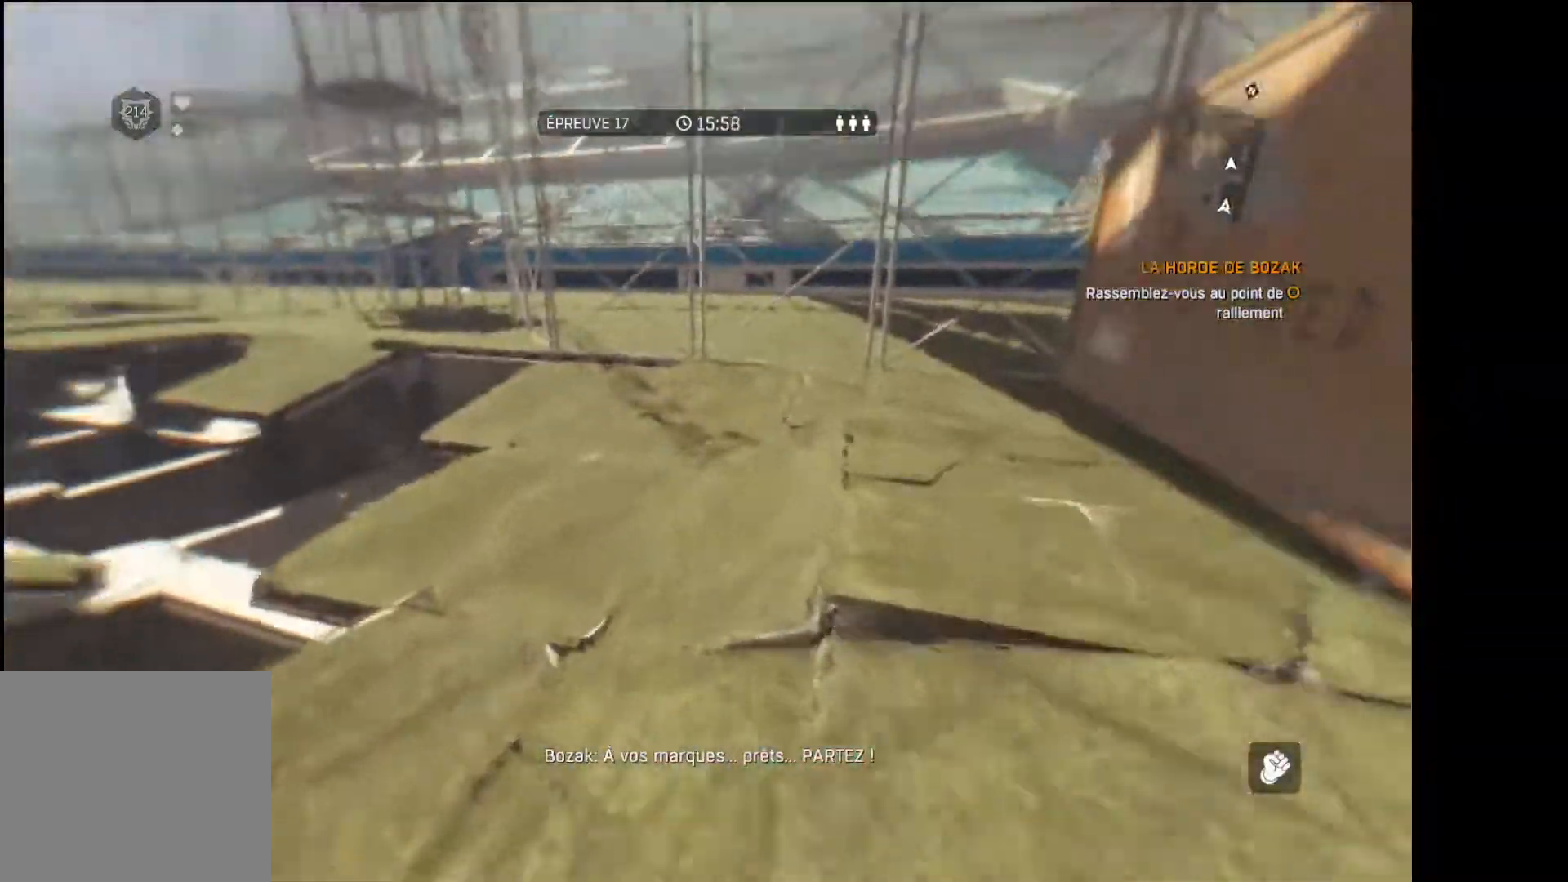
{"buttons": [], "left_stick": "up", "right_stick": "center", "events": [[33, "right_stick", "center"], [283, "L3", "up"], [350, "right_stick", "left"], [467, "right_stick", "center"]]}